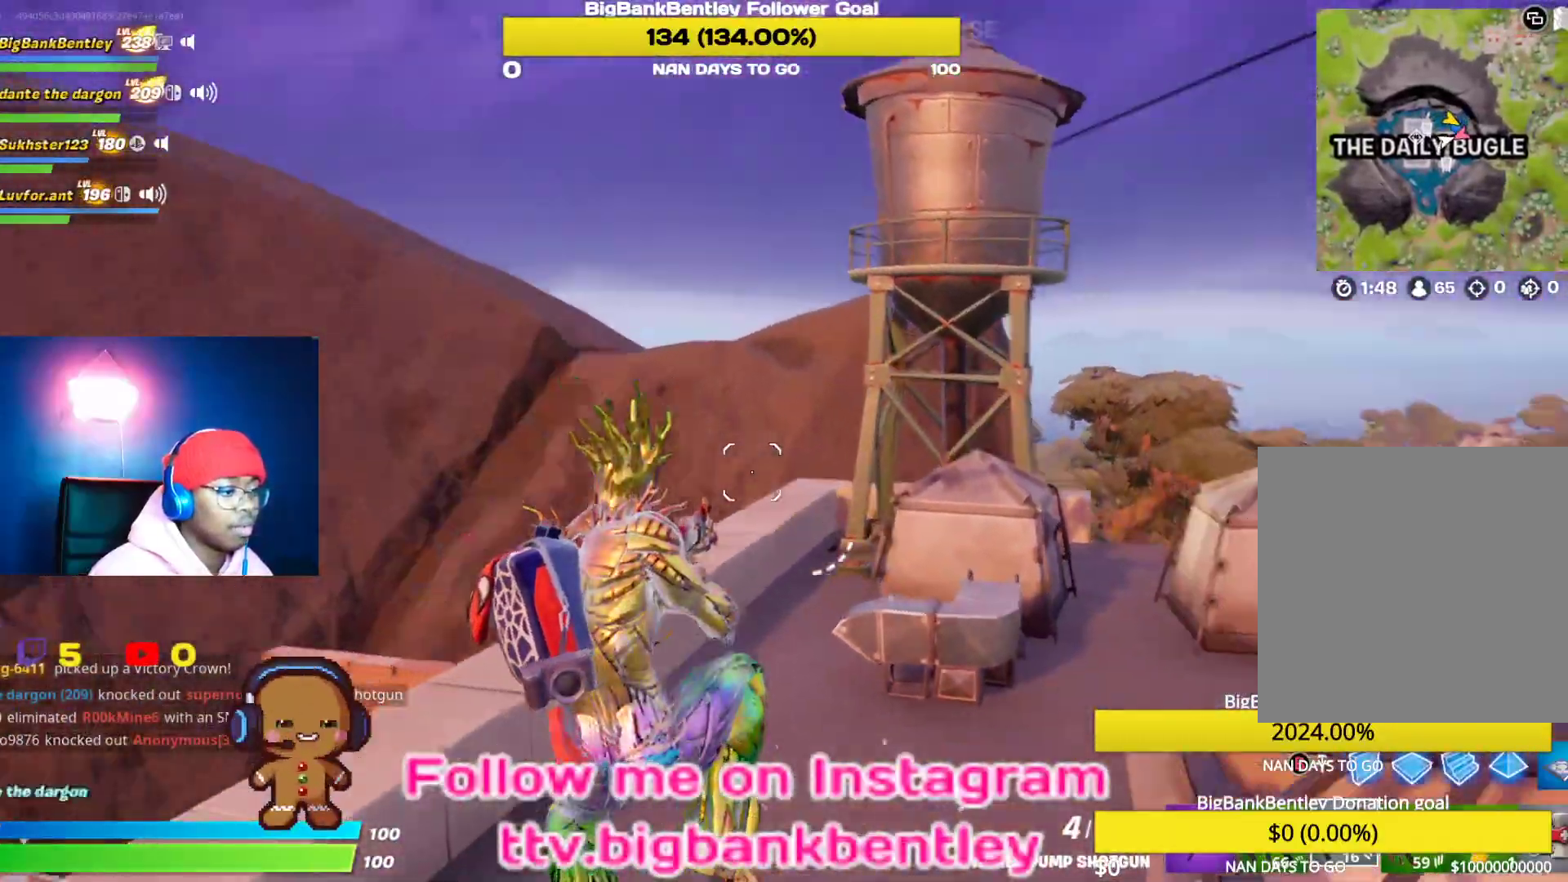
Gameplay with a controller (Xbox layout); each line is a JSON object with the inputs held at the frame after it. "events" lists button and stick changes between this image and that frame as [ms after this image, input, new state], when the widget could be followed in between.
{"buttons": [], "left_stick": "up", "right_stick": "right", "events": [[50, "right_stick", "center"], [133, "left_stick", "up-right"], [183, "left_stick", "up"], [383, "right_stick", "right"]]}
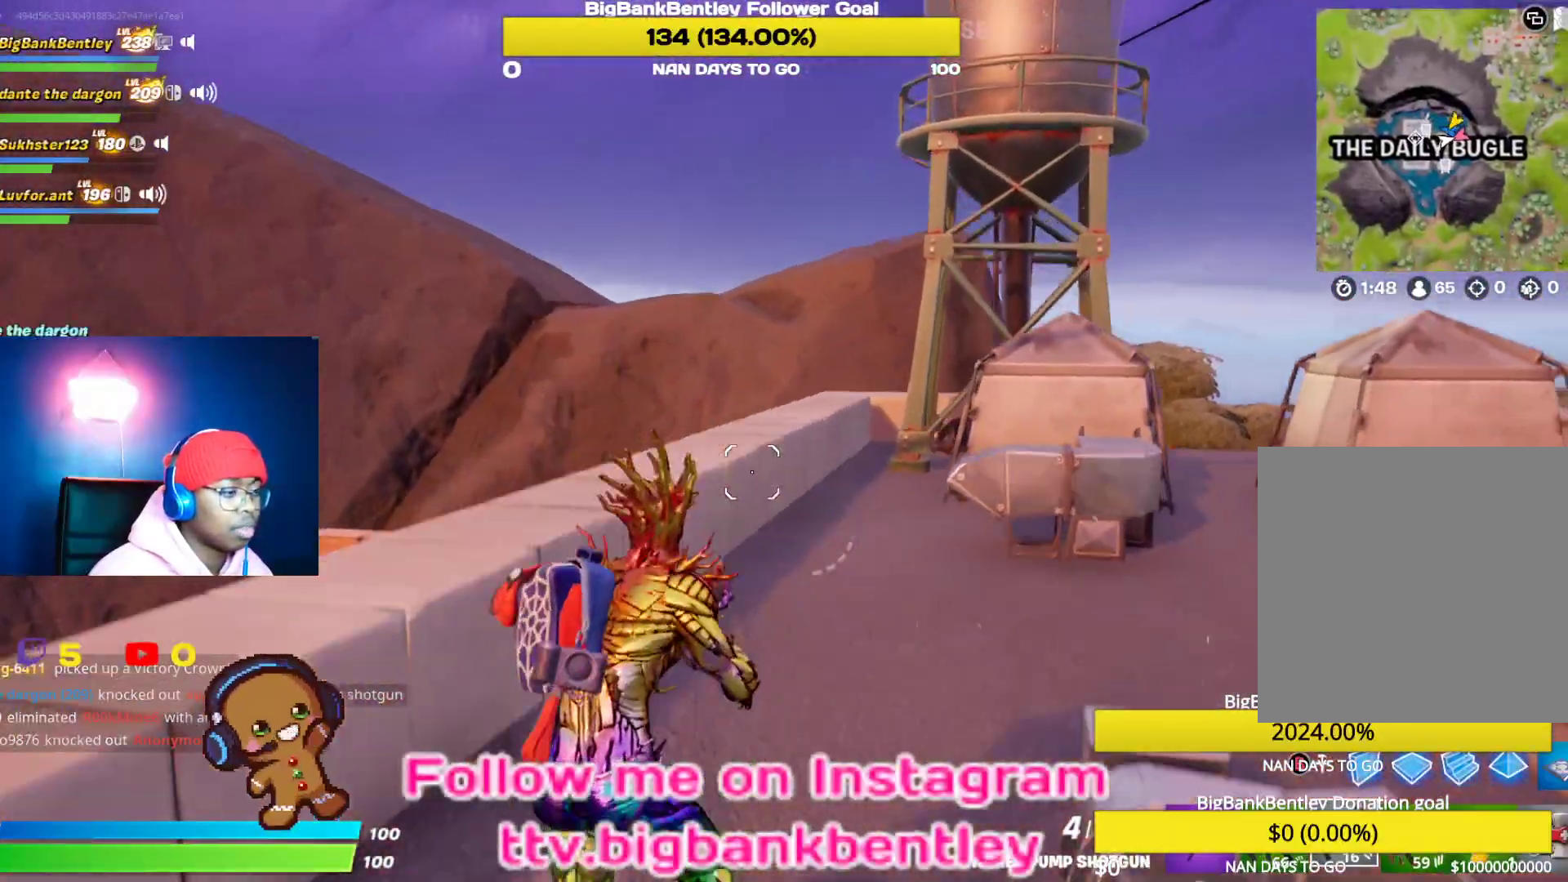
{"buttons": [], "left_stick": "up", "right_stick": "center", "events": [[383, "right_stick", "center"]]}
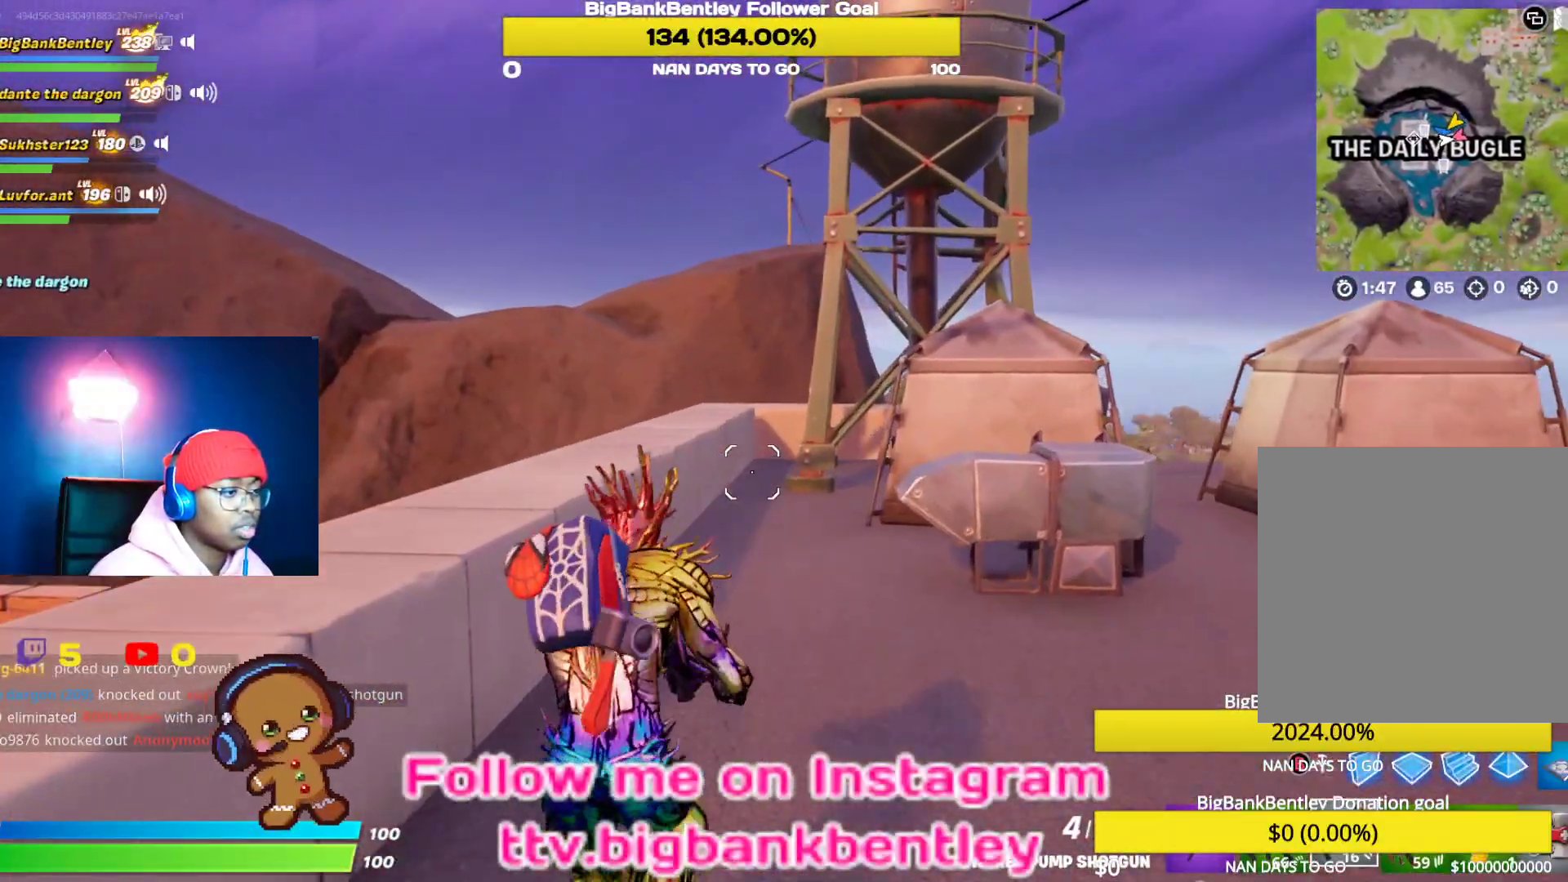
{"buttons": [], "left_stick": "up-right", "right_stick": "center", "events": [[33, "left_stick", "up-right"], [33, "right_stick", "right"], [300, "right_stick", "center"]]}
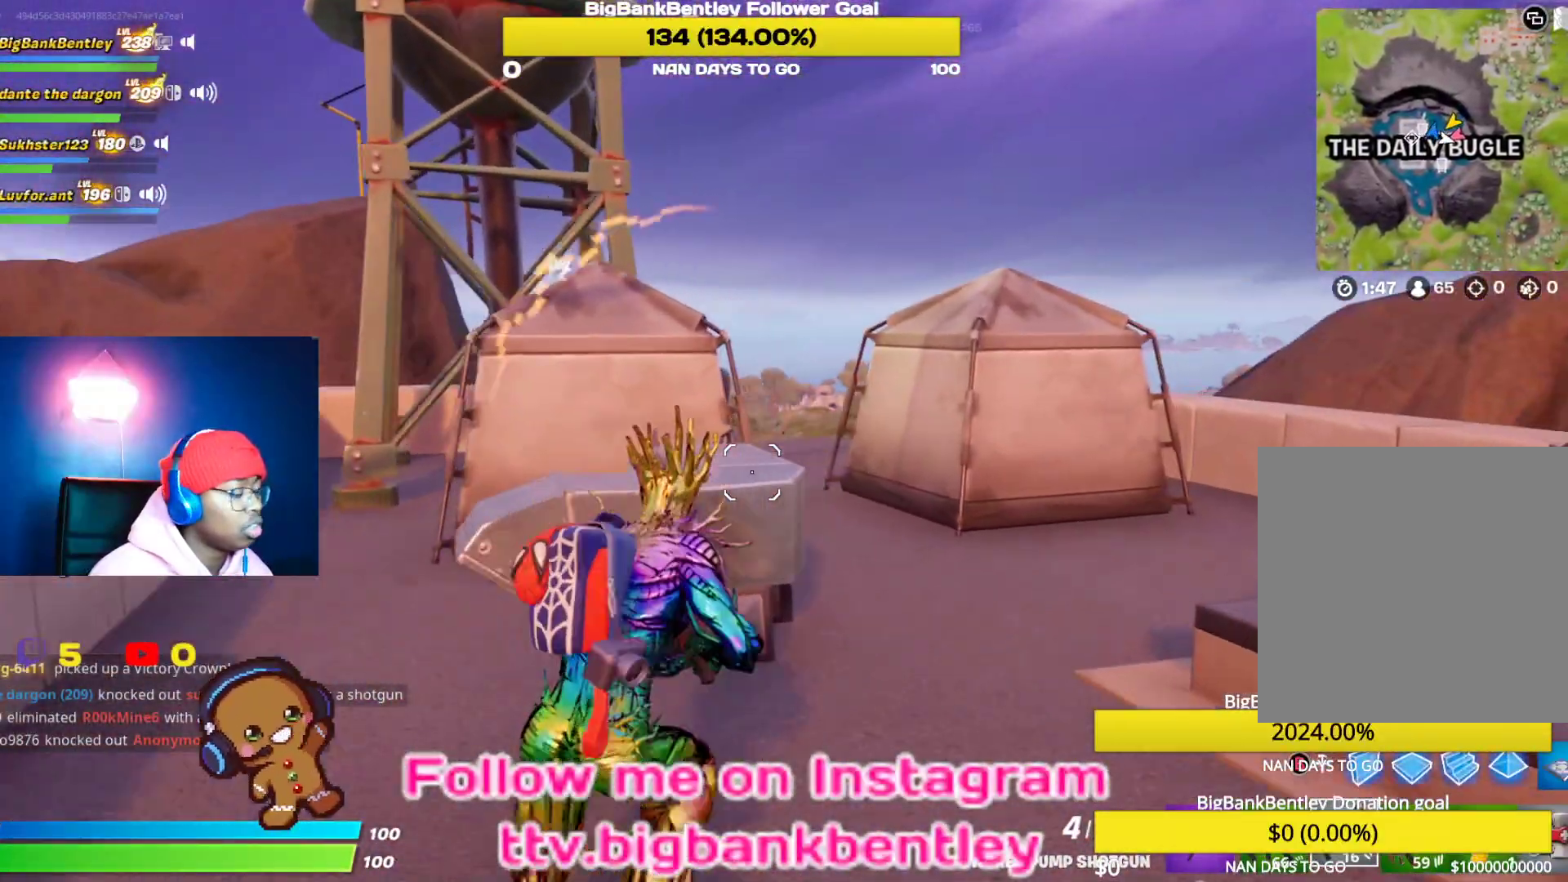
{"buttons": [], "left_stick": "up-right", "right_stick": "center", "events": [[267, "right_stick", "down-left"], [450, "right_stick", "center"]]}
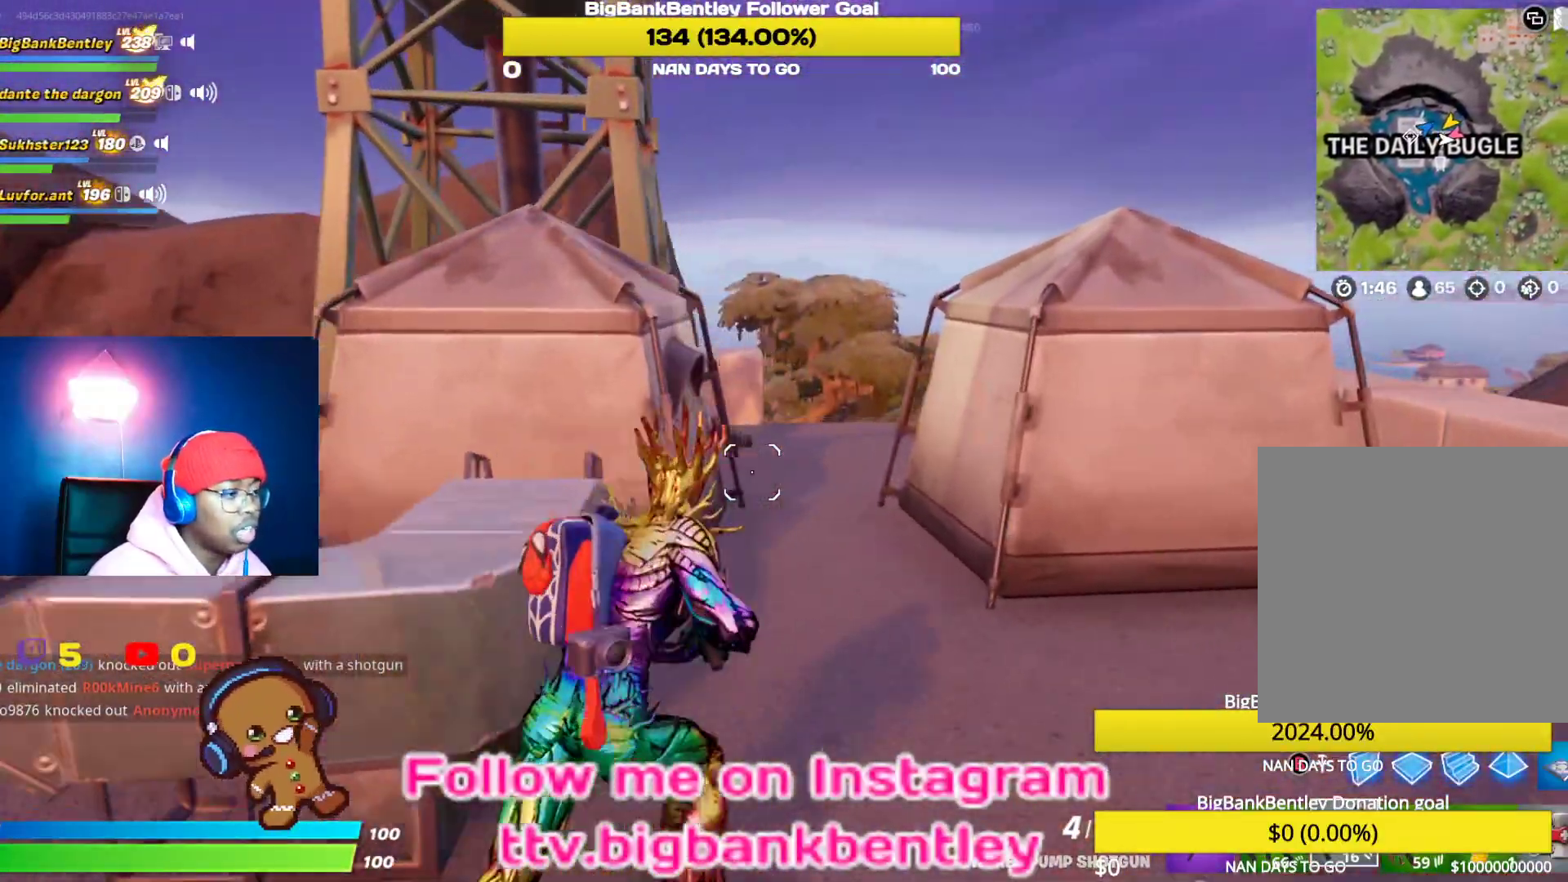
{"buttons": [], "left_stick": "up-right", "right_stick": "center", "events": [[100, "right_stick", "left"], [350, "right_stick", "center"]]}
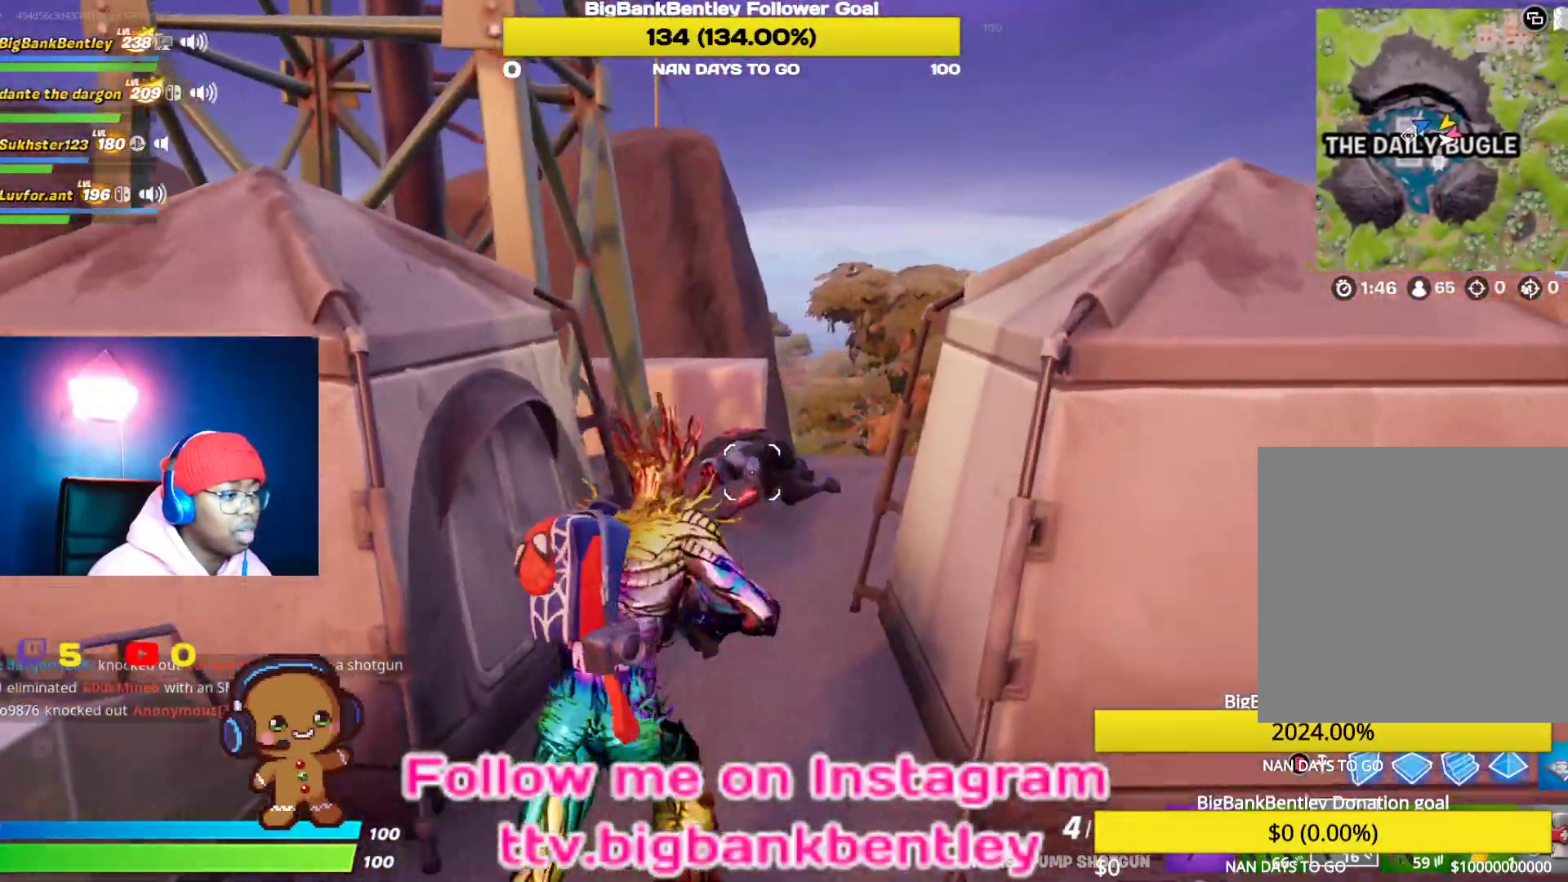
{"buttons": [], "left_stick": "up", "right_stick": "center", "events": [[100, "left_stick", "up"], [200, "L2", "down"], [200, "right_stick", "down-right"], [317, "right_stick", "down-left"], [350, "R2", "down"], [383, "right_stick", "center"], [400, "L2", "up"], [433, "R2", "up"]]}
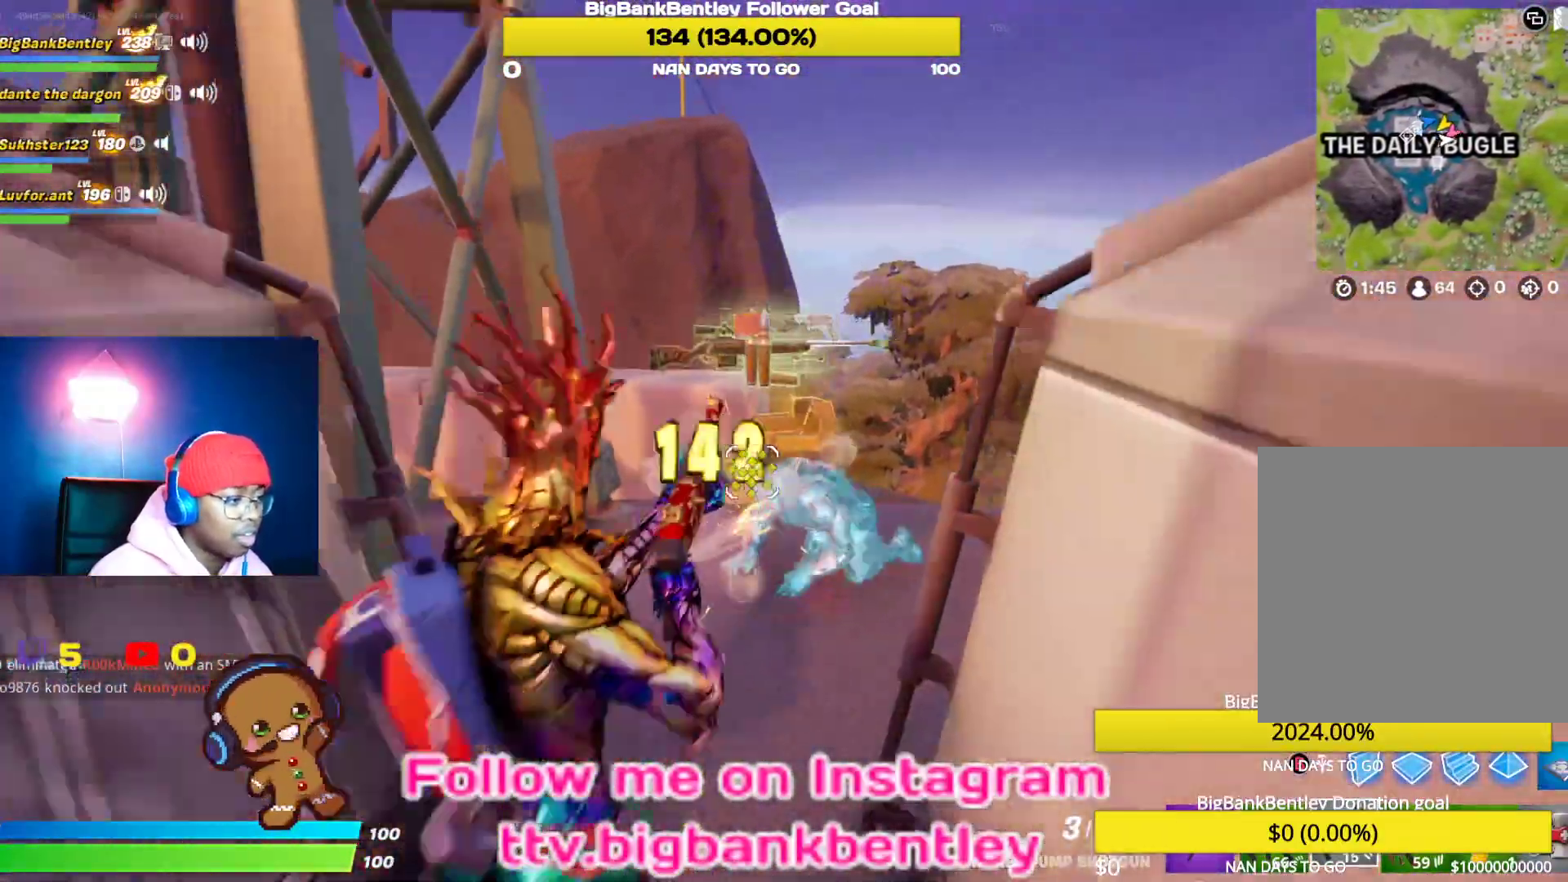
{"buttons": [], "left_stick": "up", "right_stick": "down", "events": [[17, "L1", "down"], [133, "L1", "up"], [250, "right_stick", "down"]]}
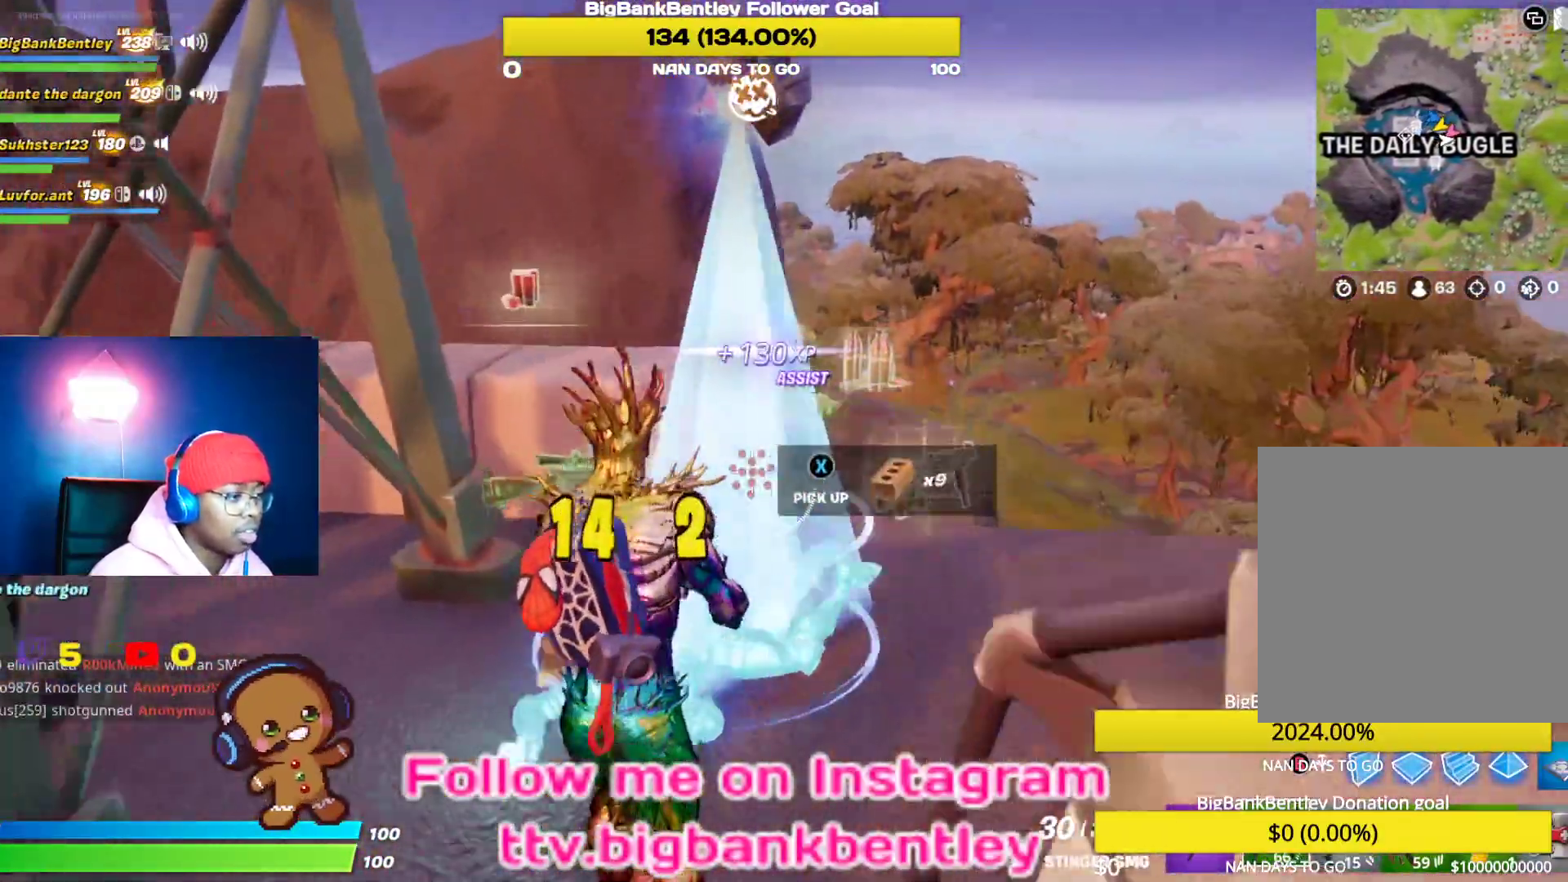
{"buttons": [], "left_stick": "right", "right_stick": "down-left", "events": [[100, "left_stick", "up-right"], [250, "right_stick", "center"], [383, "right_stick", "down"], [400, "left_stick", "right"], [500, "right_stick", "down-left"]]}
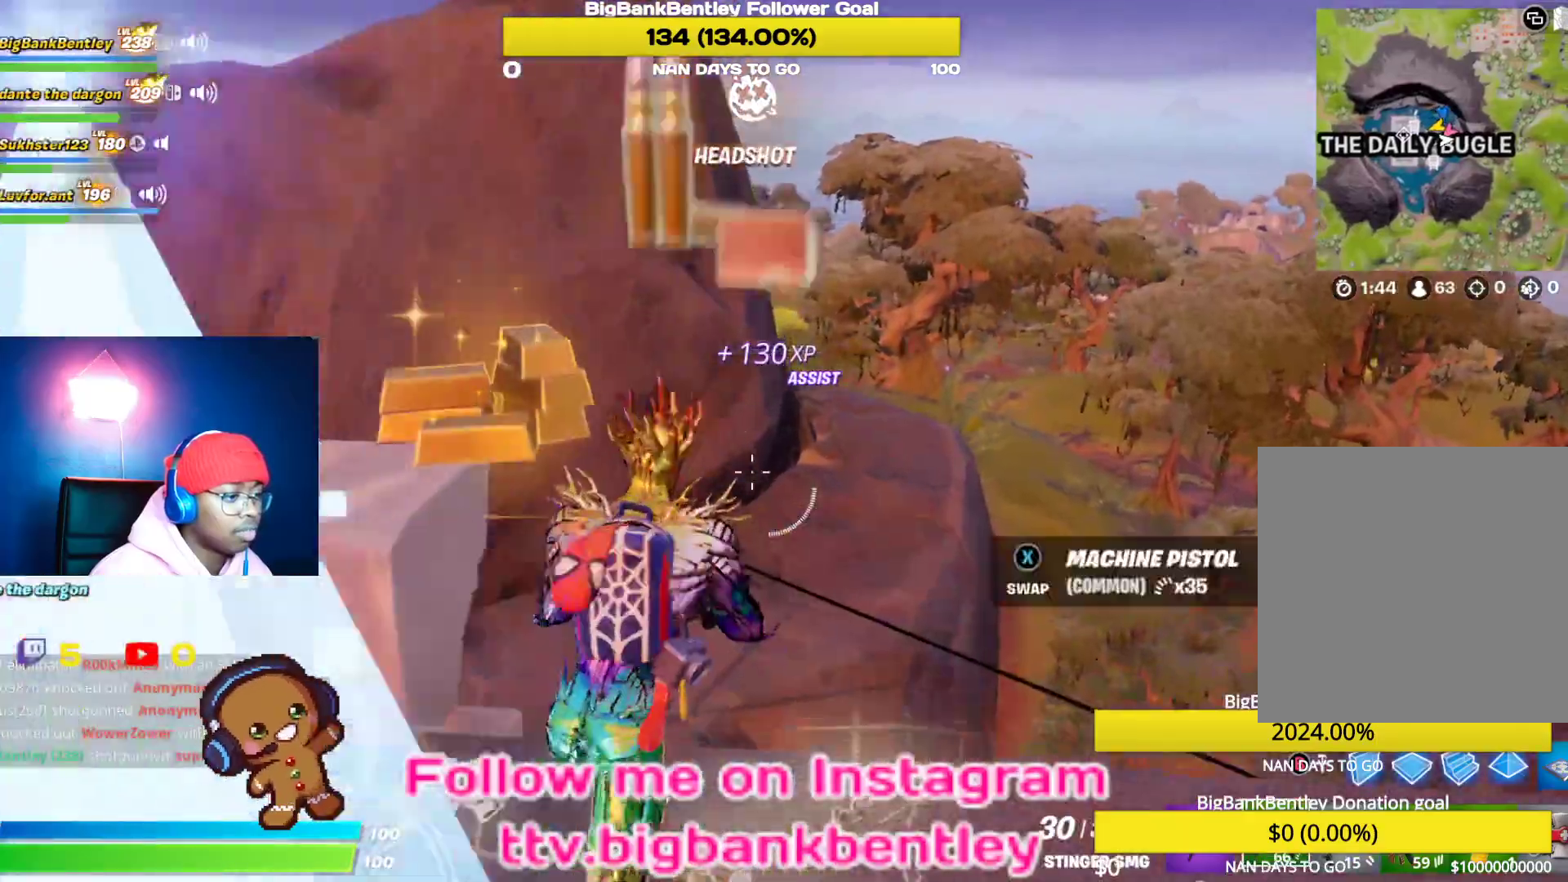
{"buttons": [], "left_stick": "center", "right_stick": "center", "events": [[17, "left_stick", "down-right"], [167, "left_stick", "down"], [400, "right_stick", "center"], [450, "left_stick", "center"]]}
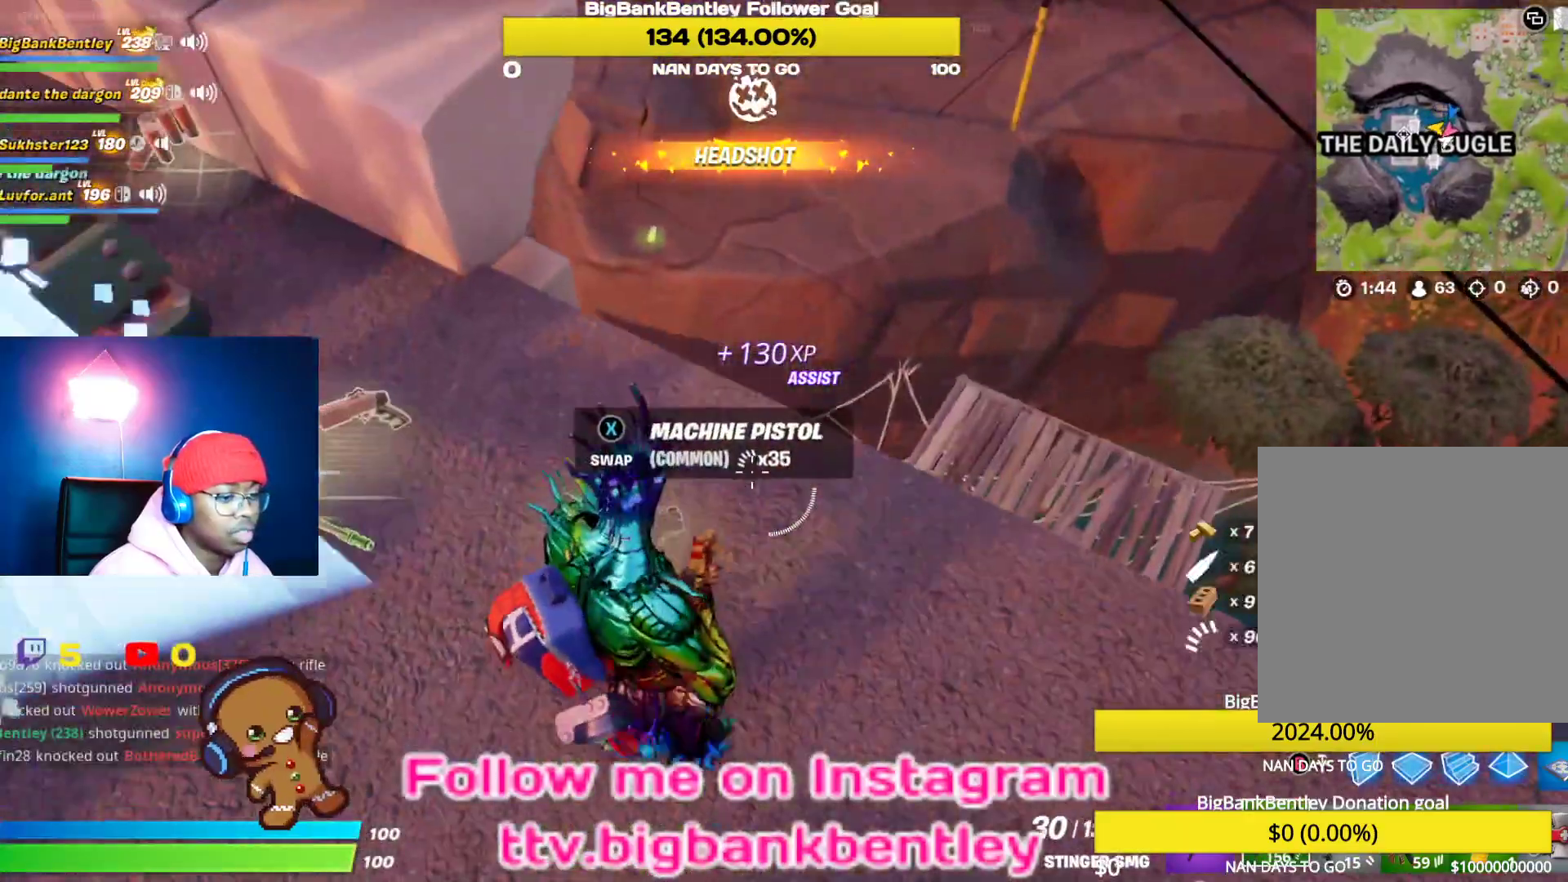
{"buttons": [], "left_stick": "up-left", "right_stick": "center", "events": [[167, "left_stick", "up-left"]]}
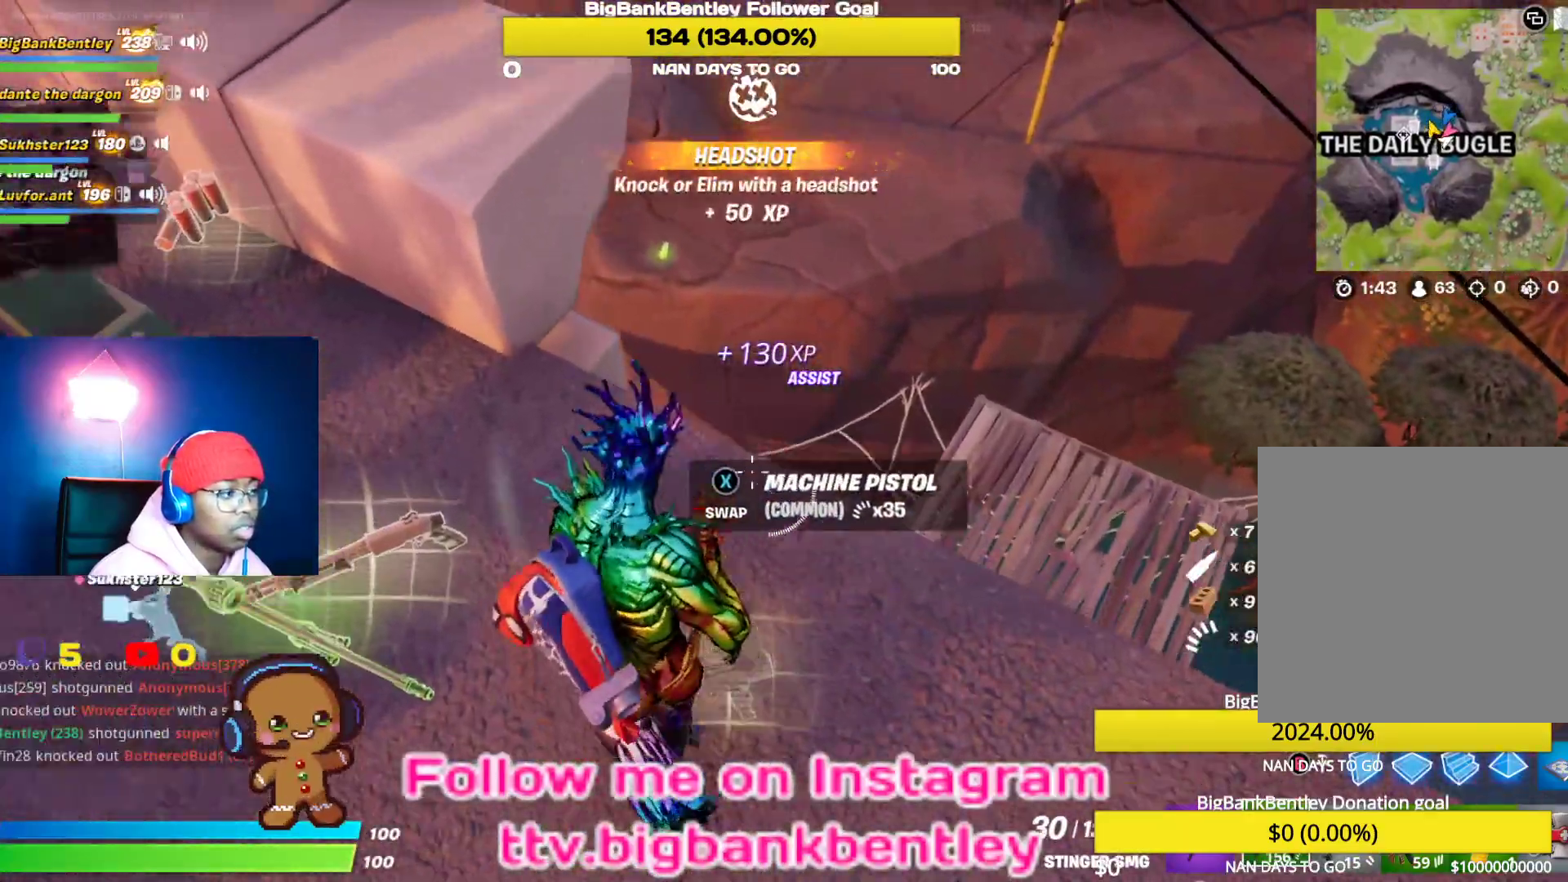
{"buttons": [], "left_stick": "down-right", "right_stick": "up-left", "events": [[33, "right_stick", "left"], [183, "left_stick", "center"], [300, "left_stick", "down-left"], [367, "right_stick", "up-left"], [500, "left_stick", "down-right"]]}
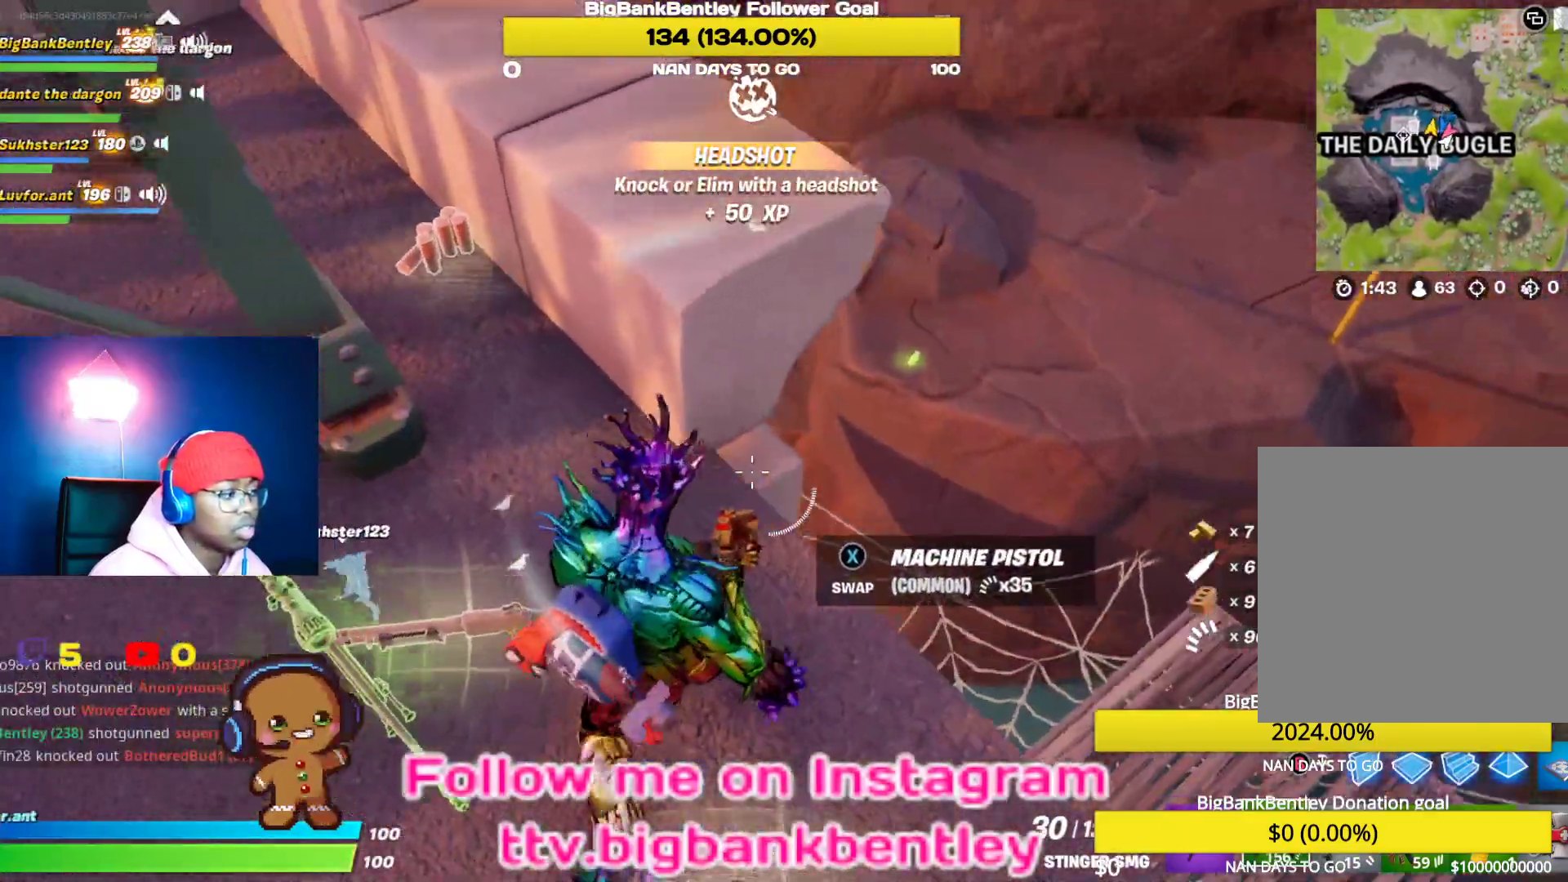
{"buttons": [], "left_stick": "down-right", "right_stick": "down-left", "events": [[17, "right_stick", "left"], [200, "R1", "down"], [317, "R1", "up"], [500, "right_stick", "down-left"]]}
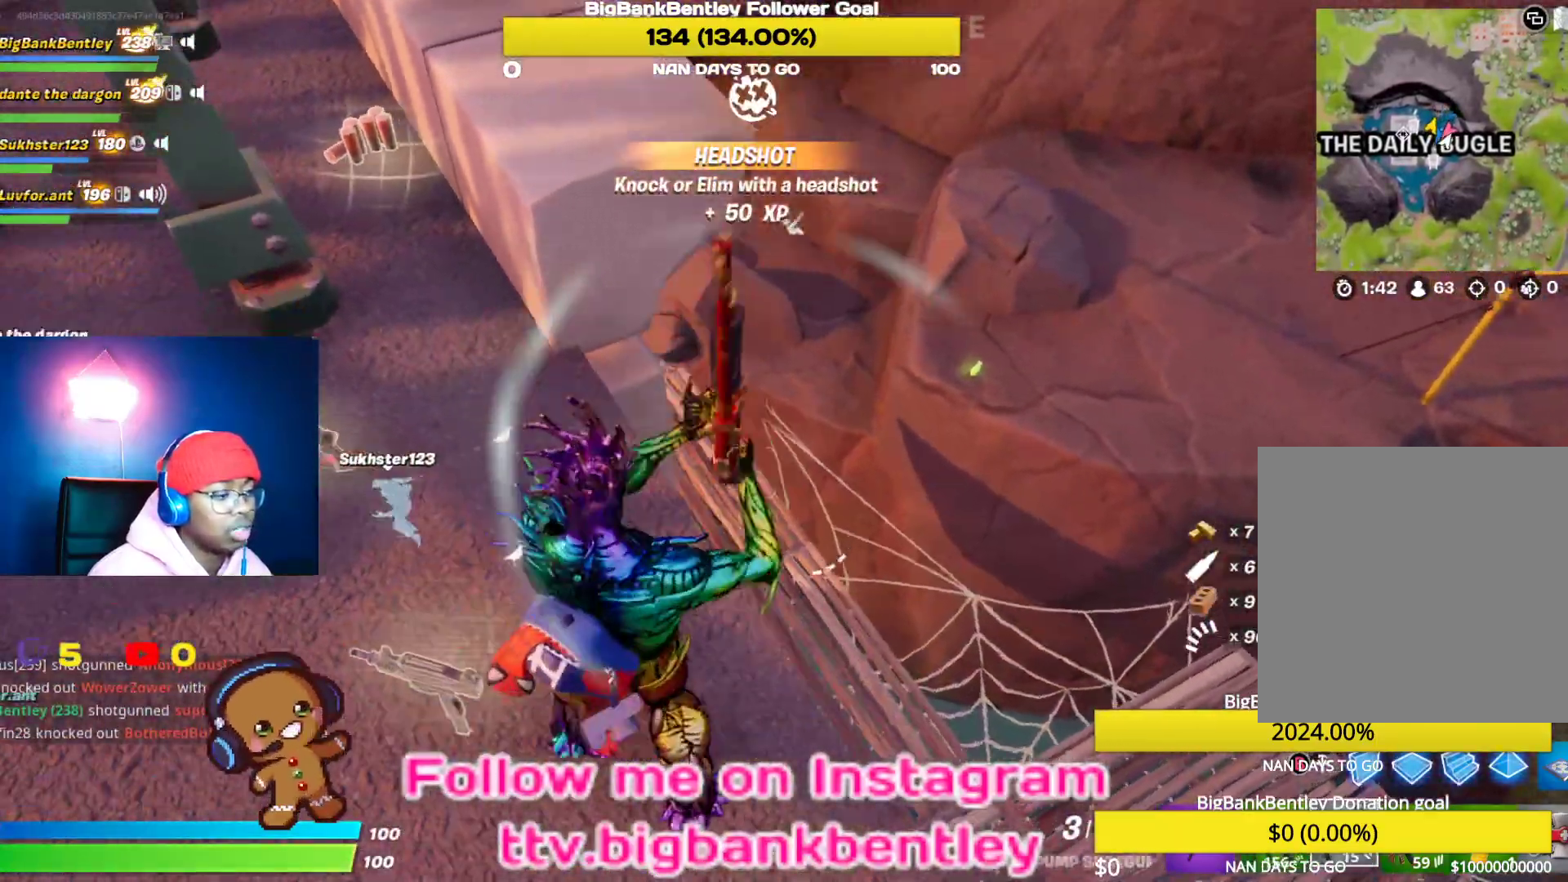
{"buttons": [], "left_stick": "right", "right_stick": "left", "events": [[100, "left_stick", "center"], [250, "right_stick", "up-left"], [350, "right_stick", "up"], [433, "left_stick", "right"], [450, "right_stick", "left"]]}
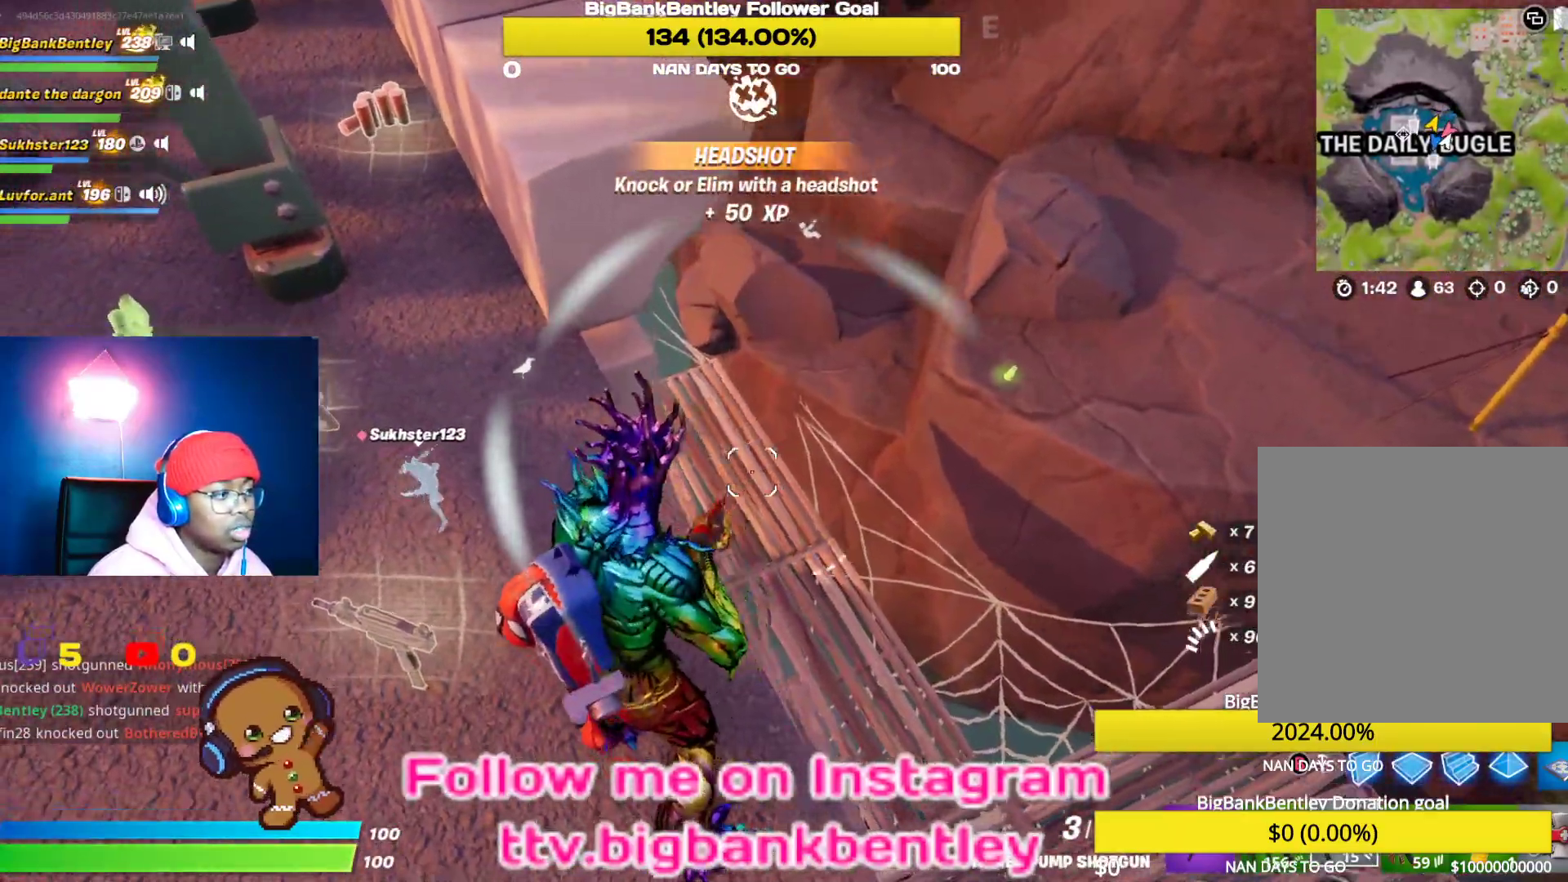
{"buttons": [], "left_stick": "down-left", "right_stick": "up-right", "events": [[150, "right_stick", "up"], [167, "left_stick", "center"], [317, "left_stick", "down-left"], [317, "right_stick", "up-right"]]}
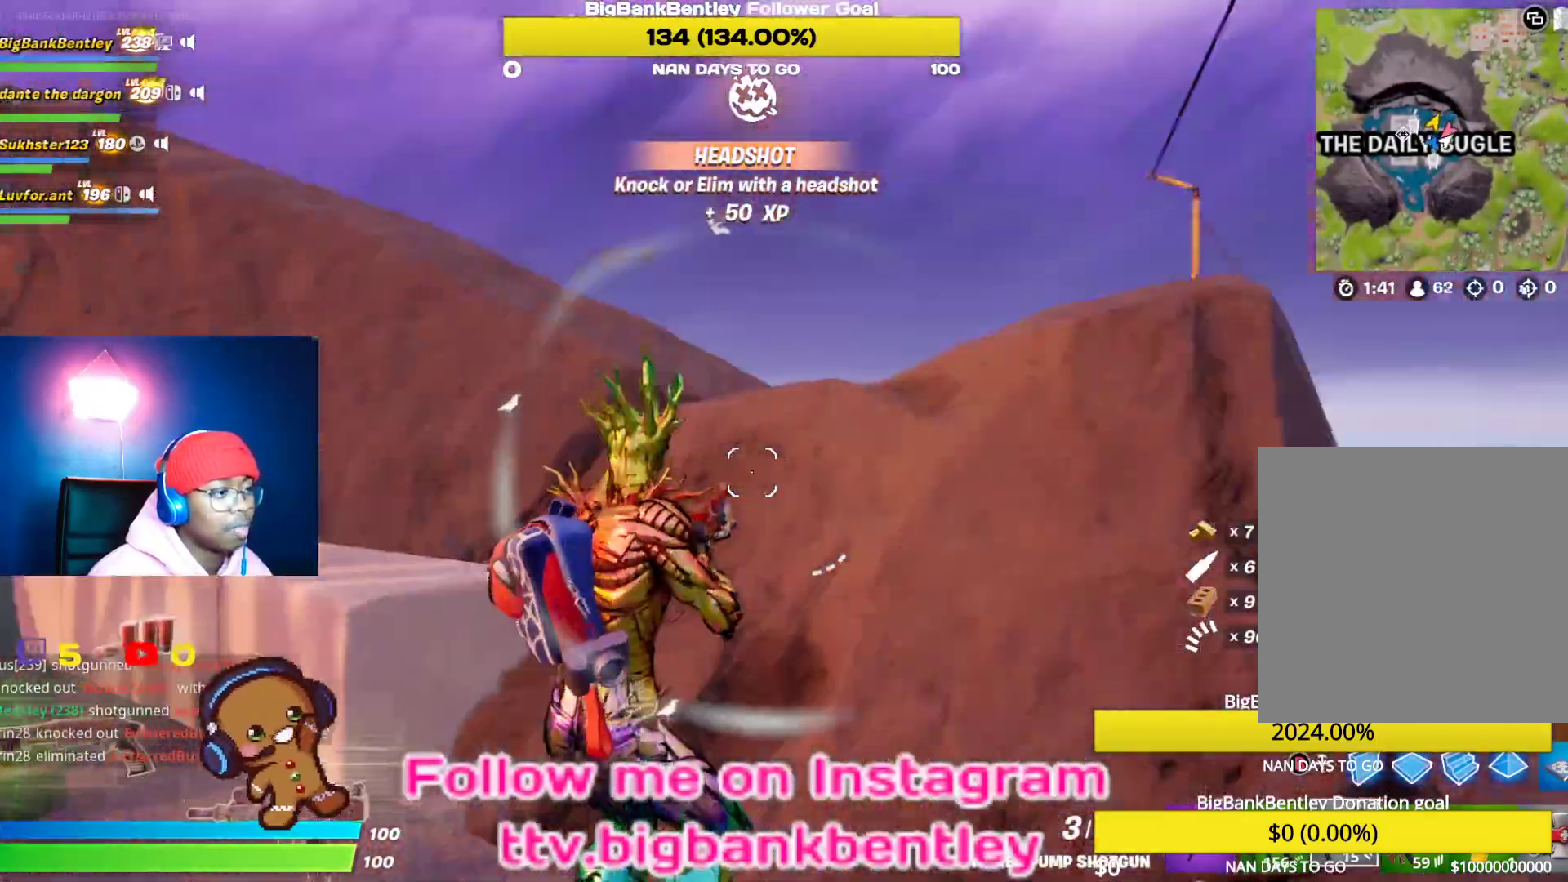
{"buttons": ["R1"], "left_stick": "down-left", "right_stick": "center", "events": [[50, "right_stick", "center"], [150, "right_stick", "up"], [317, "right_stick", "center"], [383, "R1", "down"]]}
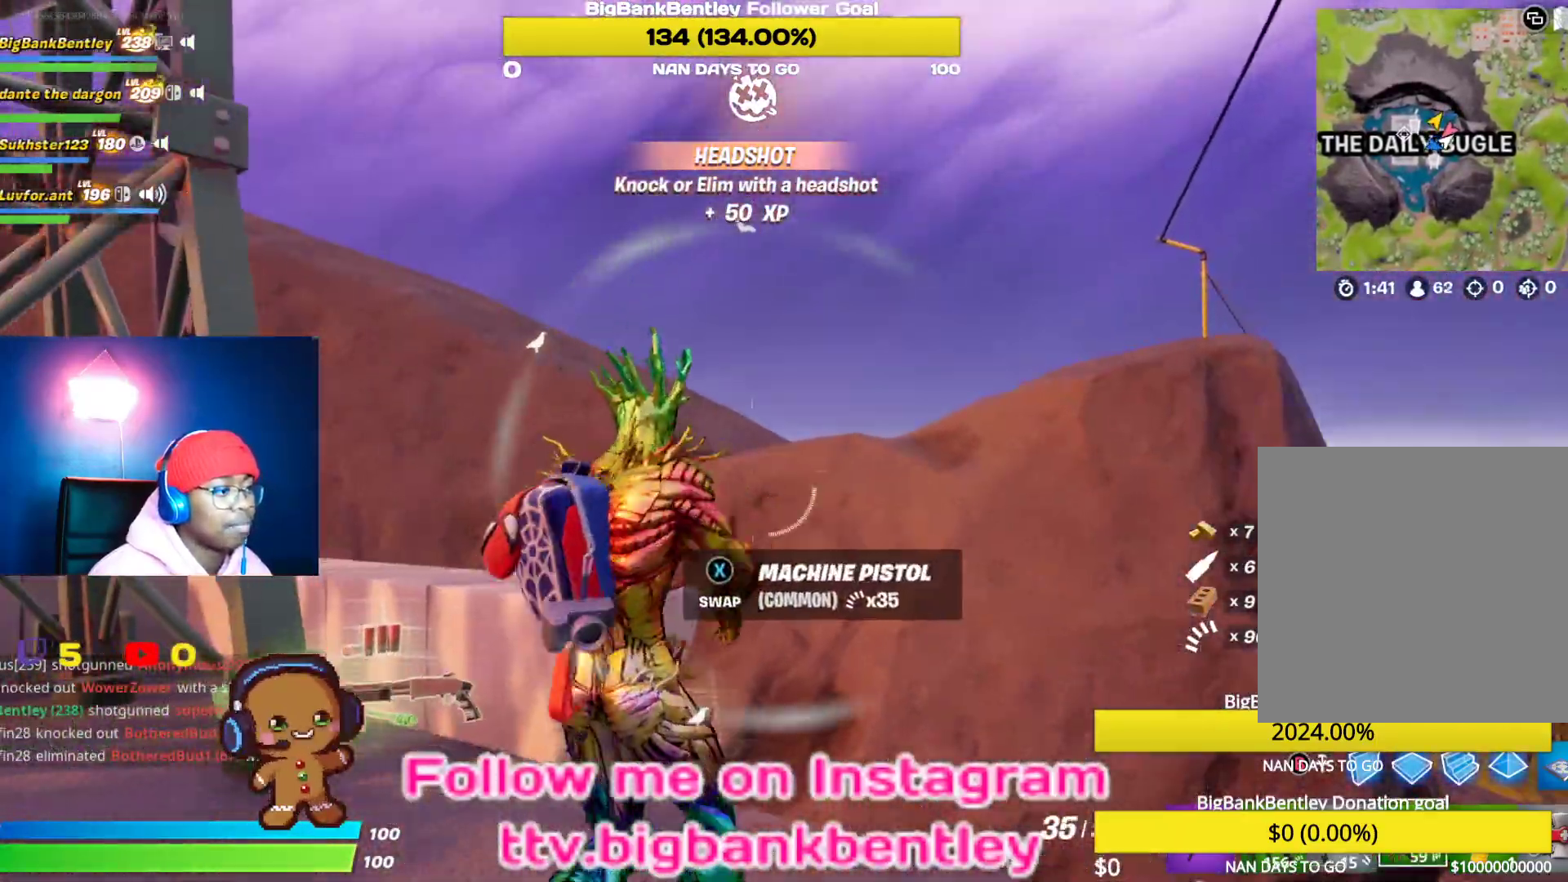
{"buttons": [], "left_stick": "up-left", "right_stick": "left", "events": [[17, "R1", "up"], [217, "right_stick", "down-left"], [333, "left_stick", "up-left"], [450, "right_stick", "left"]]}
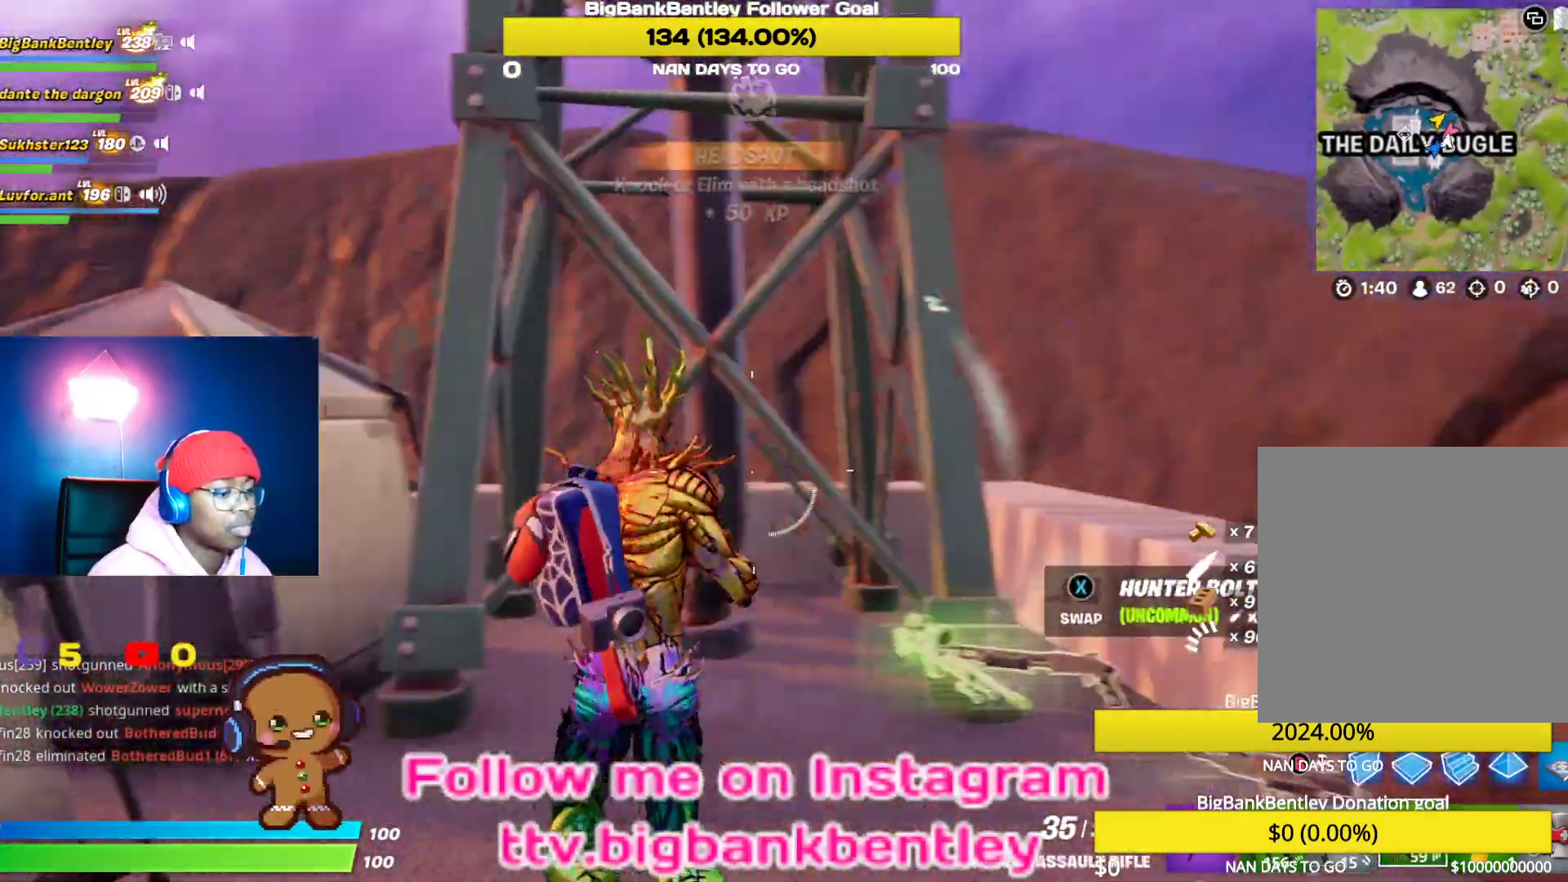
{"buttons": ["L1"], "left_stick": "up-left", "right_stick": "center", "events": [[250, "right_stick", "center"], [317, "A", "down"], [417, "A", "up"], [500, "L1", "down"]]}
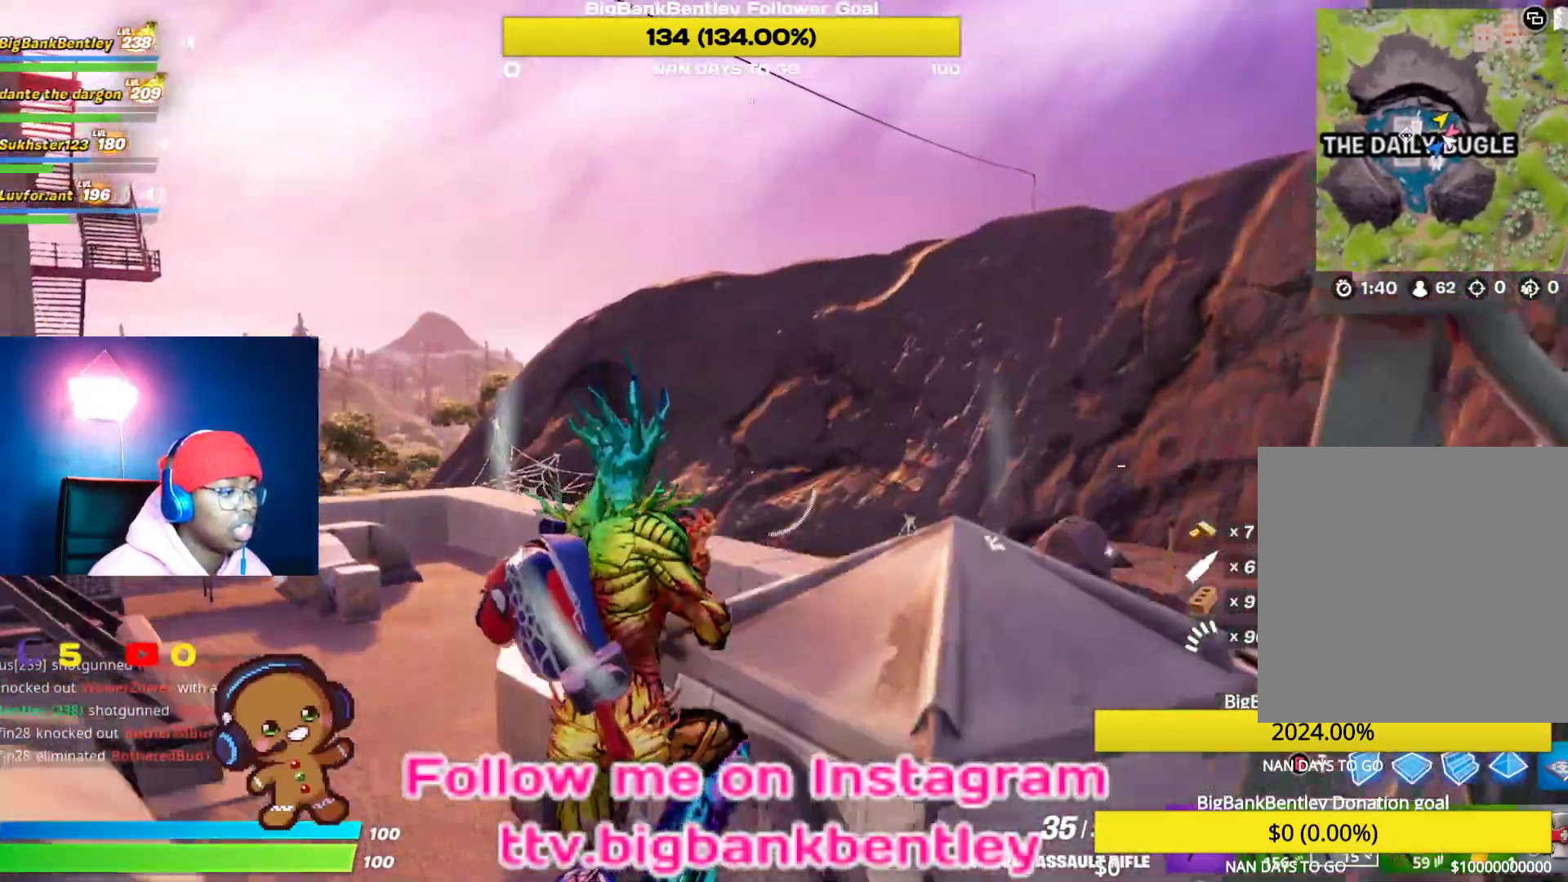
{"buttons": [], "left_stick": "up", "right_stick": "center", "events": [[33, "right_stick", "down-left"], [133, "L1", "up"], [417, "right_stick", "center"], [450, "left_stick", "up"]]}
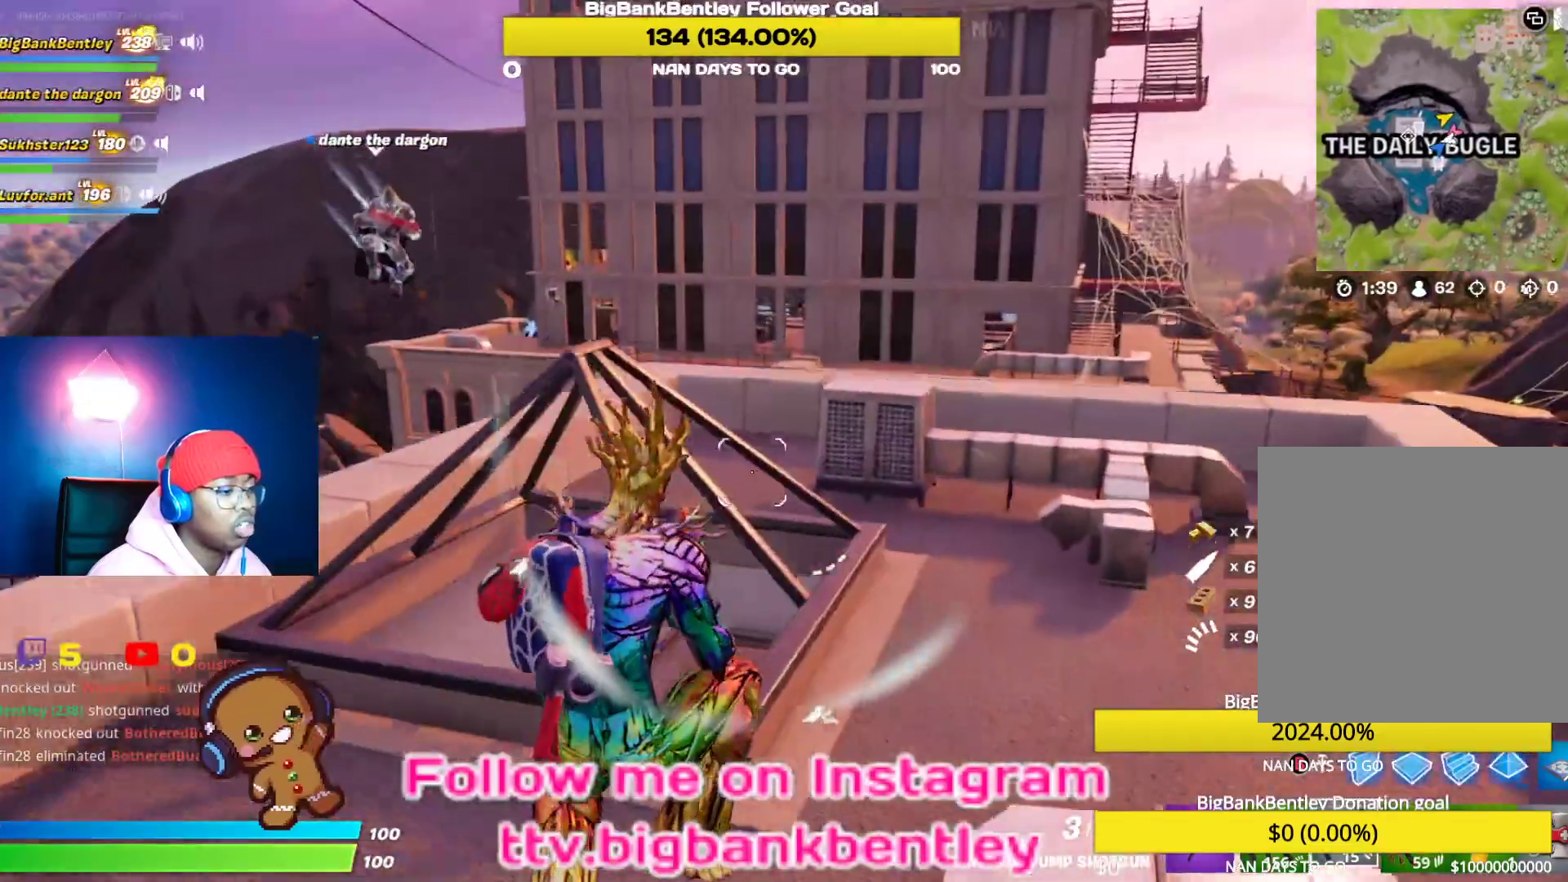
{"buttons": [], "left_stick": "up-right", "right_stick": "center", "events": [[50, "left_stick", "up-right"], [183, "right_stick", "right"], [333, "right_stick", "center"], [433, "A", "down"], [500, "A", "up"]]}
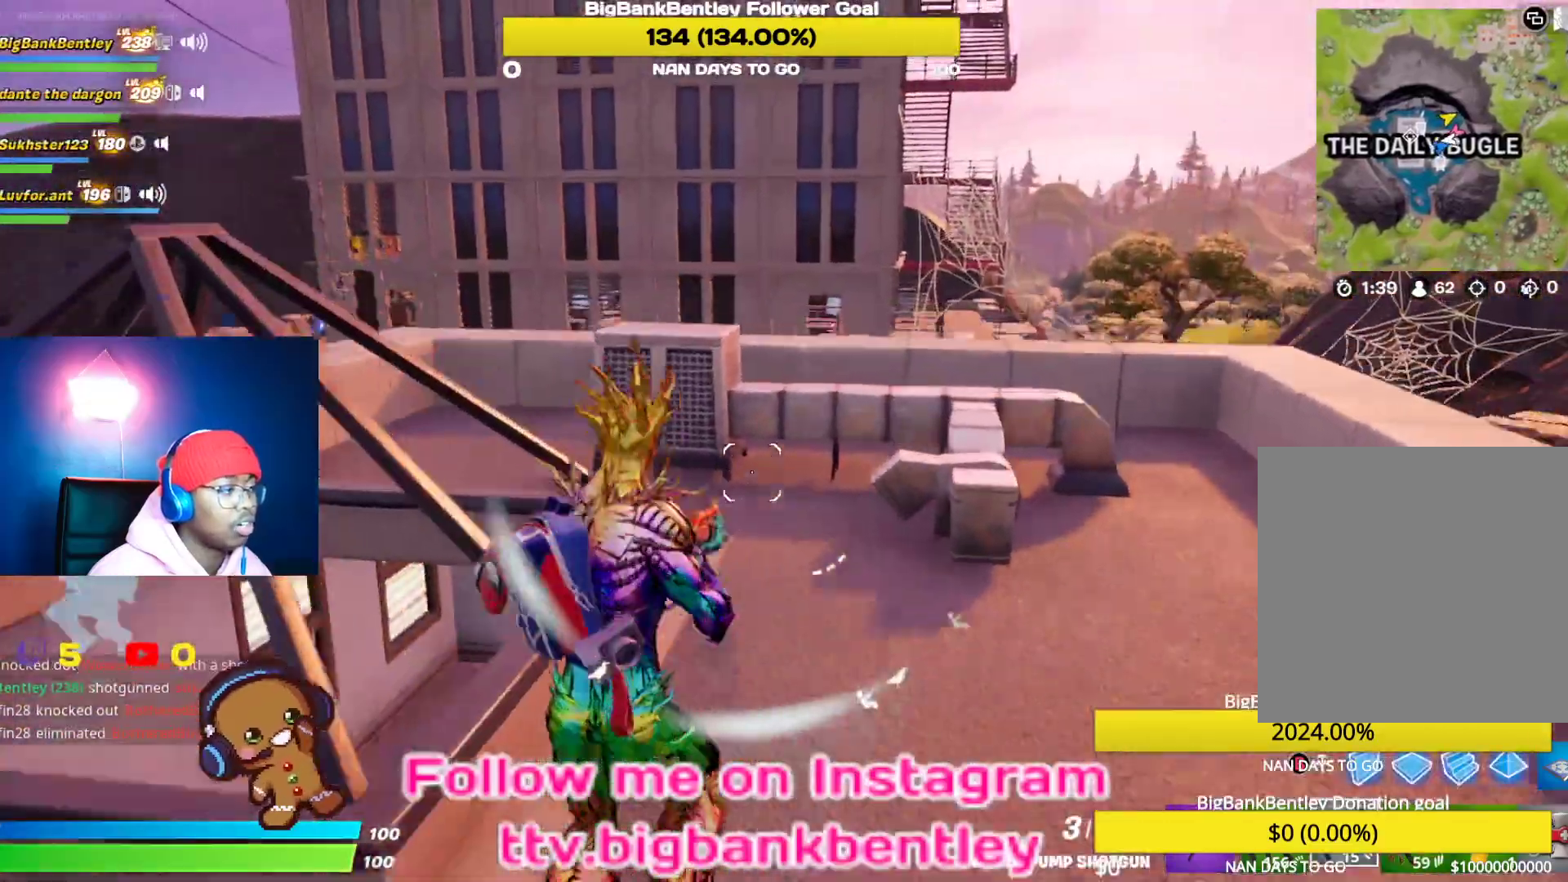
{"buttons": [], "left_stick": "up", "right_stick": "center", "events": [[133, "X", "down"], [200, "X", "up"], [317, "X", "down"], [367, "X", "up"], [500, "left_stick", "up"]]}
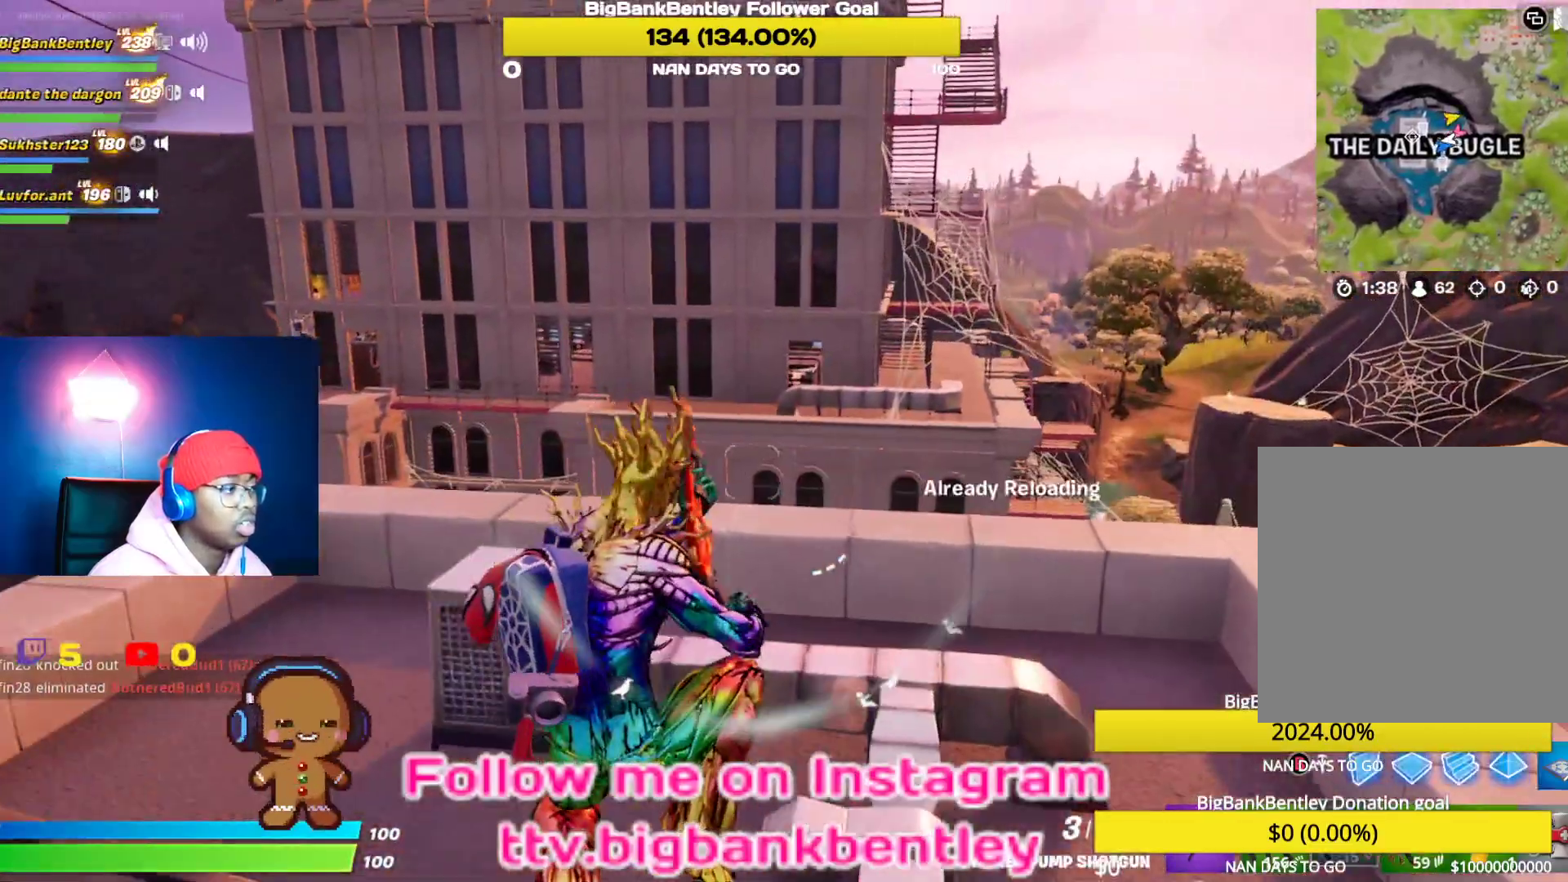
{"buttons": ["A"], "left_stick": "up", "right_stick": "center", "events": [[83, "right_stick", "left"], [367, "right_stick", "center"], [500, "A", "down"]]}
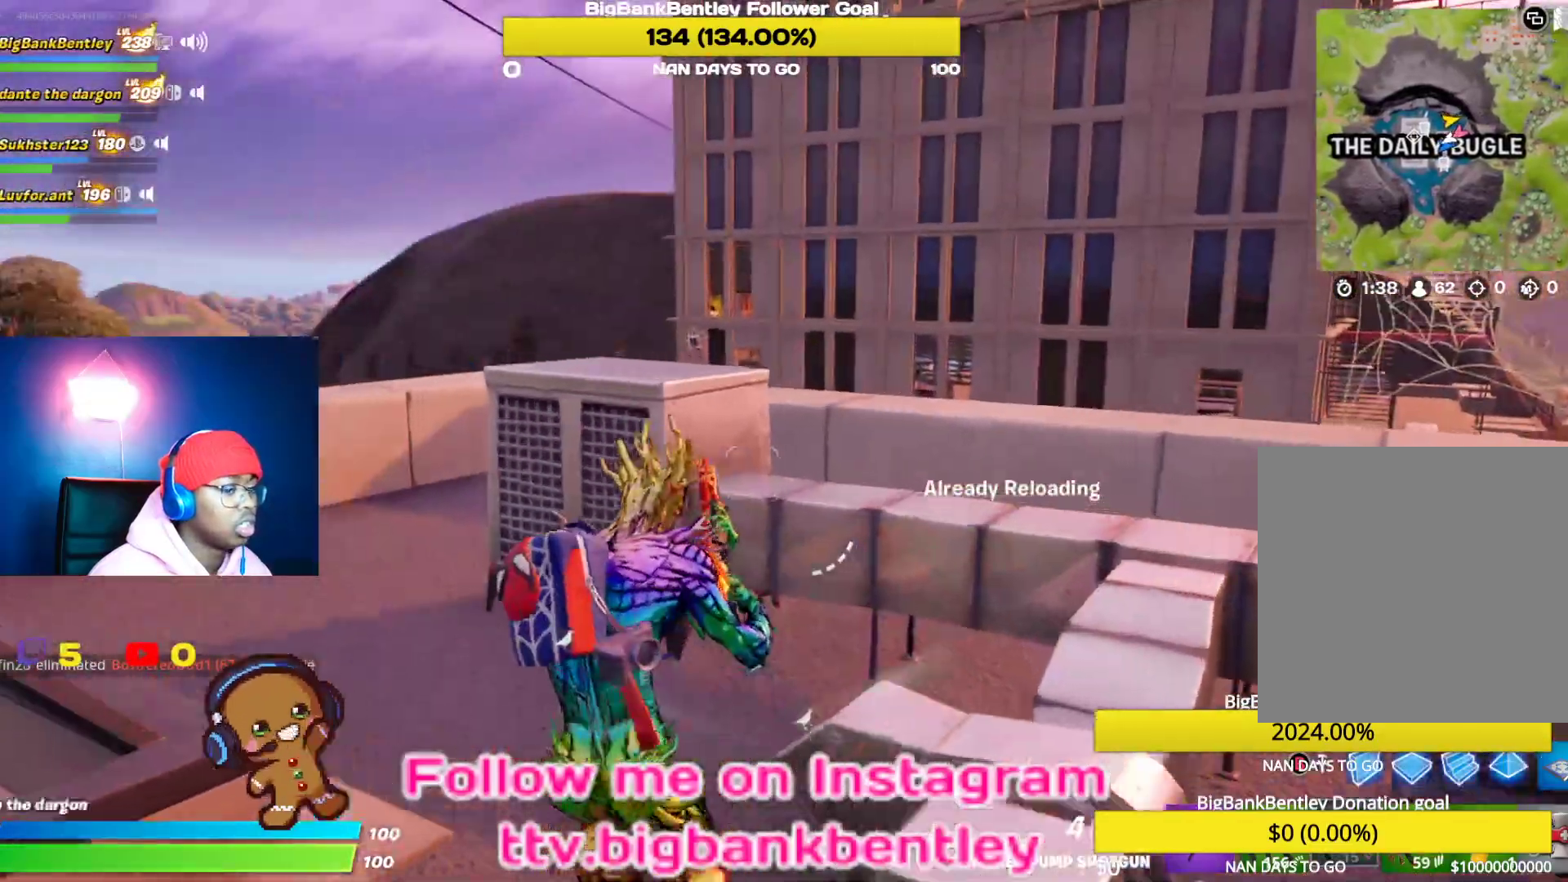
{"buttons": [], "left_stick": "right", "right_stick": "left", "events": [[100, "A", "up"], [250, "right_stick", "left"], [300, "left_stick", "up-right"], [433, "left_stick", "right"]]}
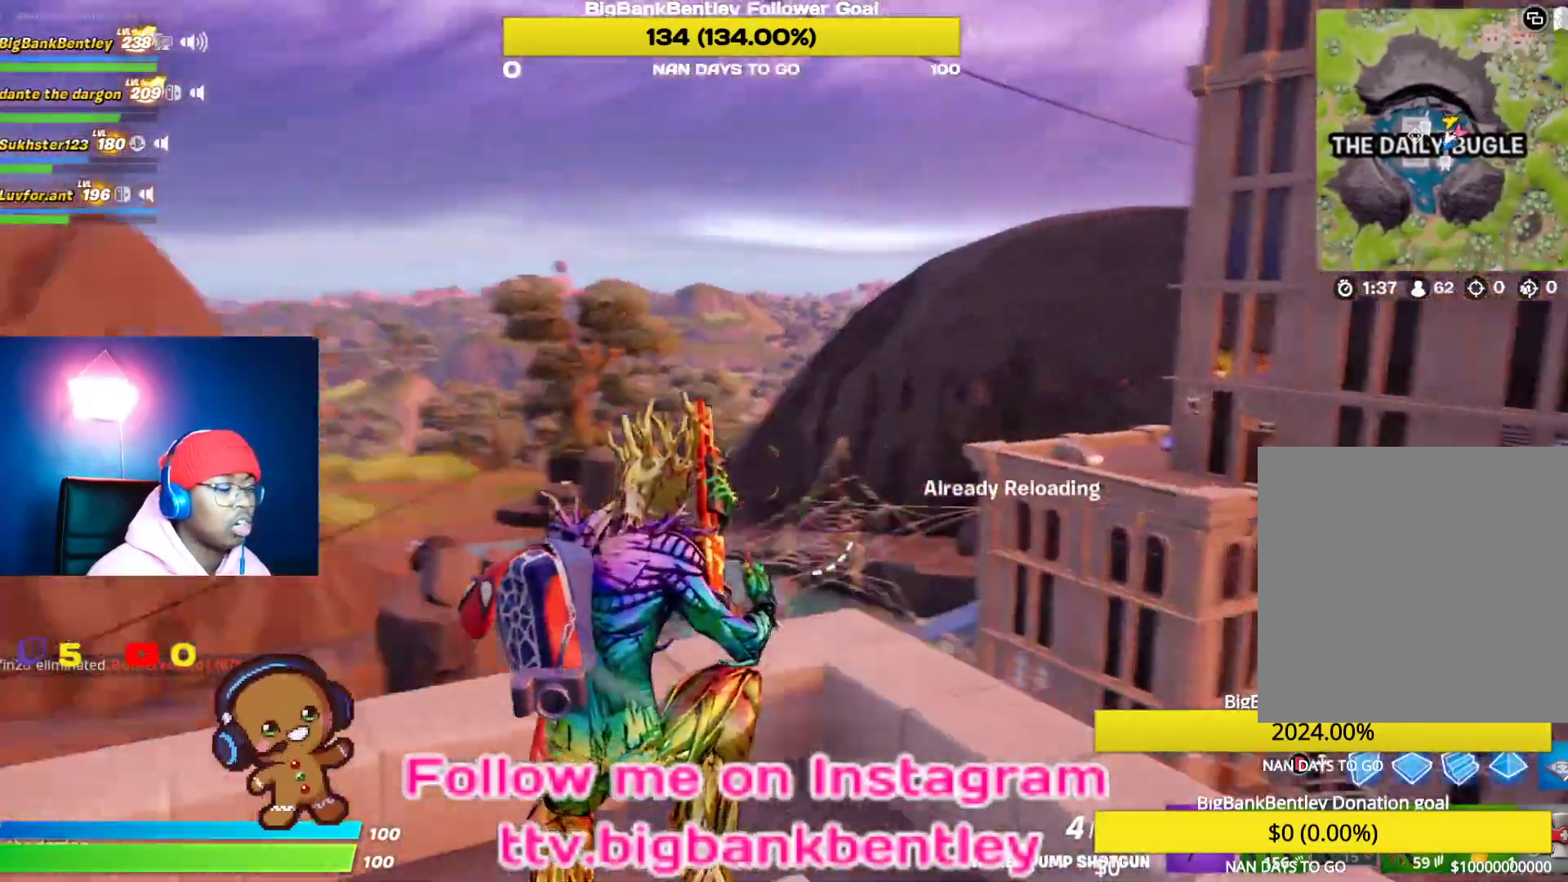
{"buttons": [], "left_stick": "center", "right_stick": "center", "events": [[100, "left_stick", "center"], [300, "right_stick", "up-left"], [467, "right_stick", "center"]]}
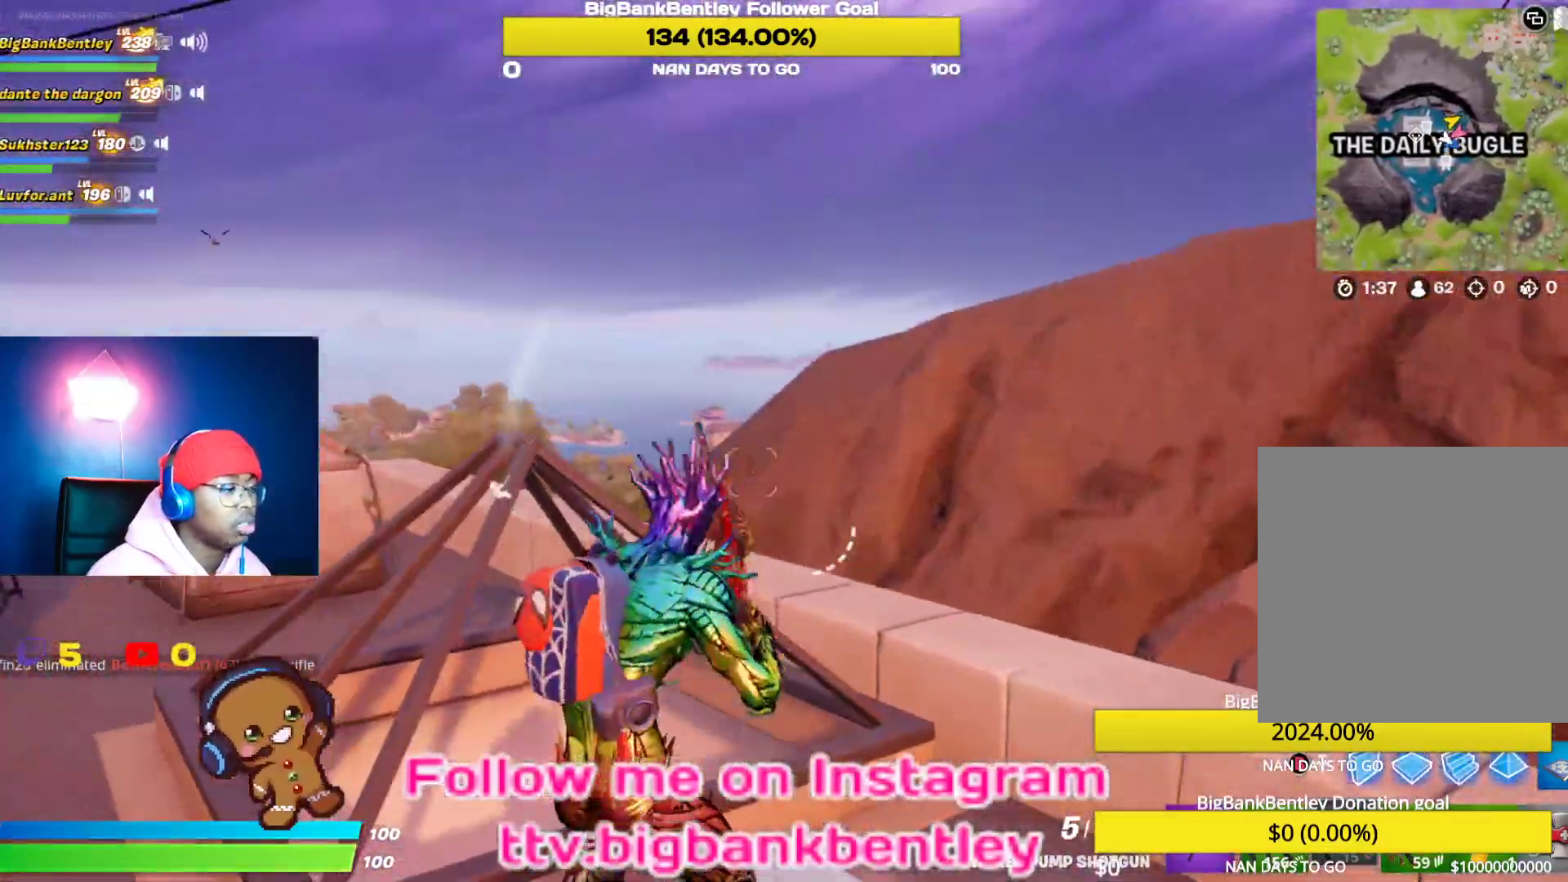
{"buttons": [], "left_stick": "right", "right_stick": "center", "events": [[133, "right_stick", "left"], [150, "left_stick", "right"], [467, "right_stick", "center"]]}
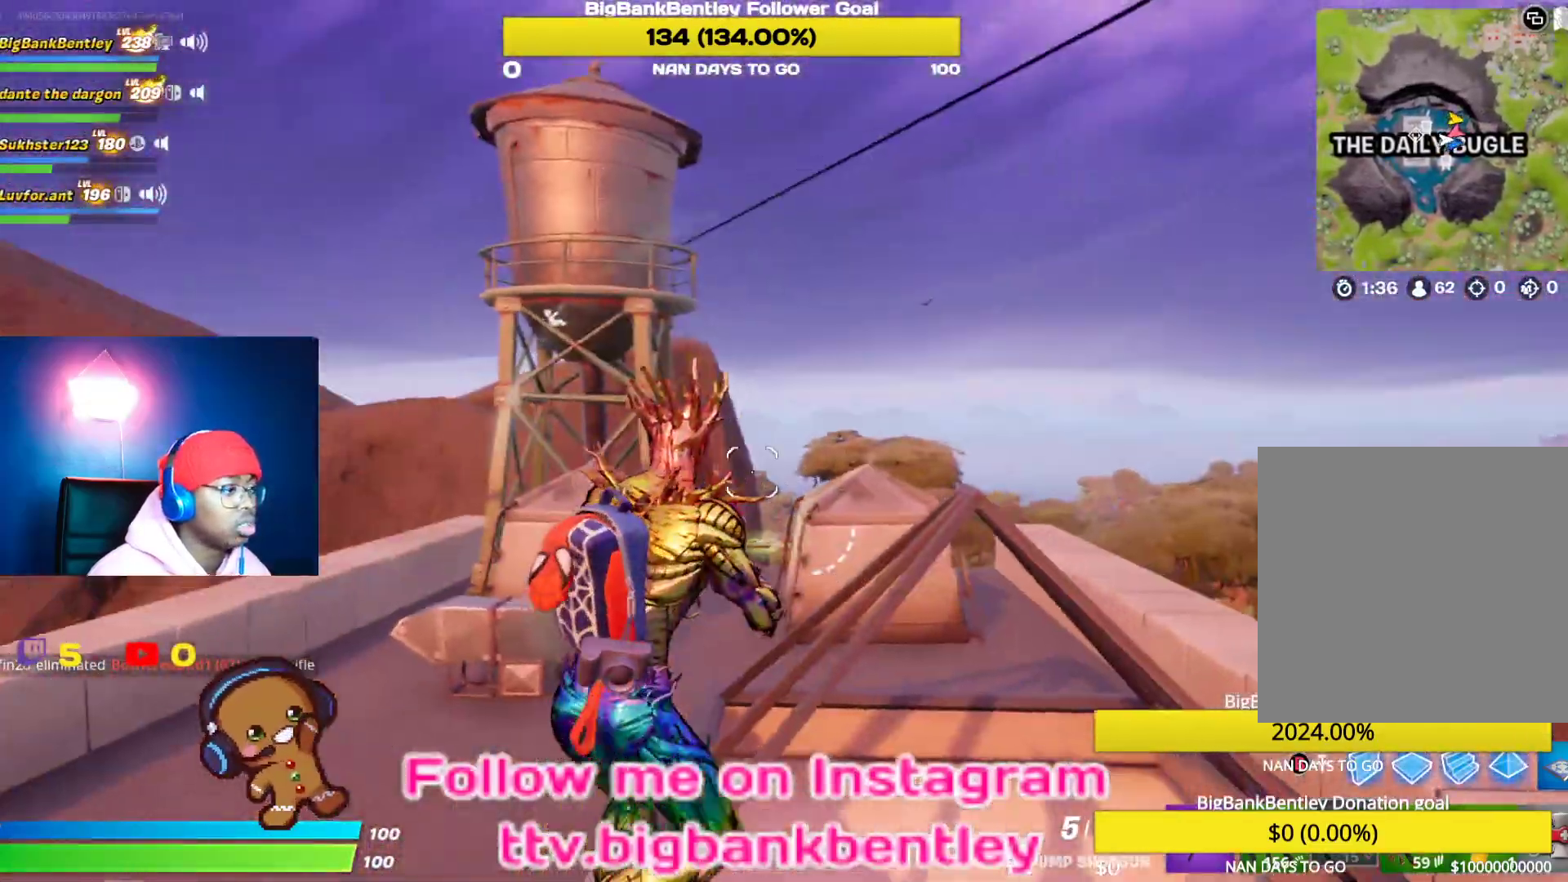
{"buttons": [], "left_stick": "right", "right_stick": "left", "events": [[133, "right_stick", "left"], [317, "L1", "down"], [450, "L1", "up"]]}
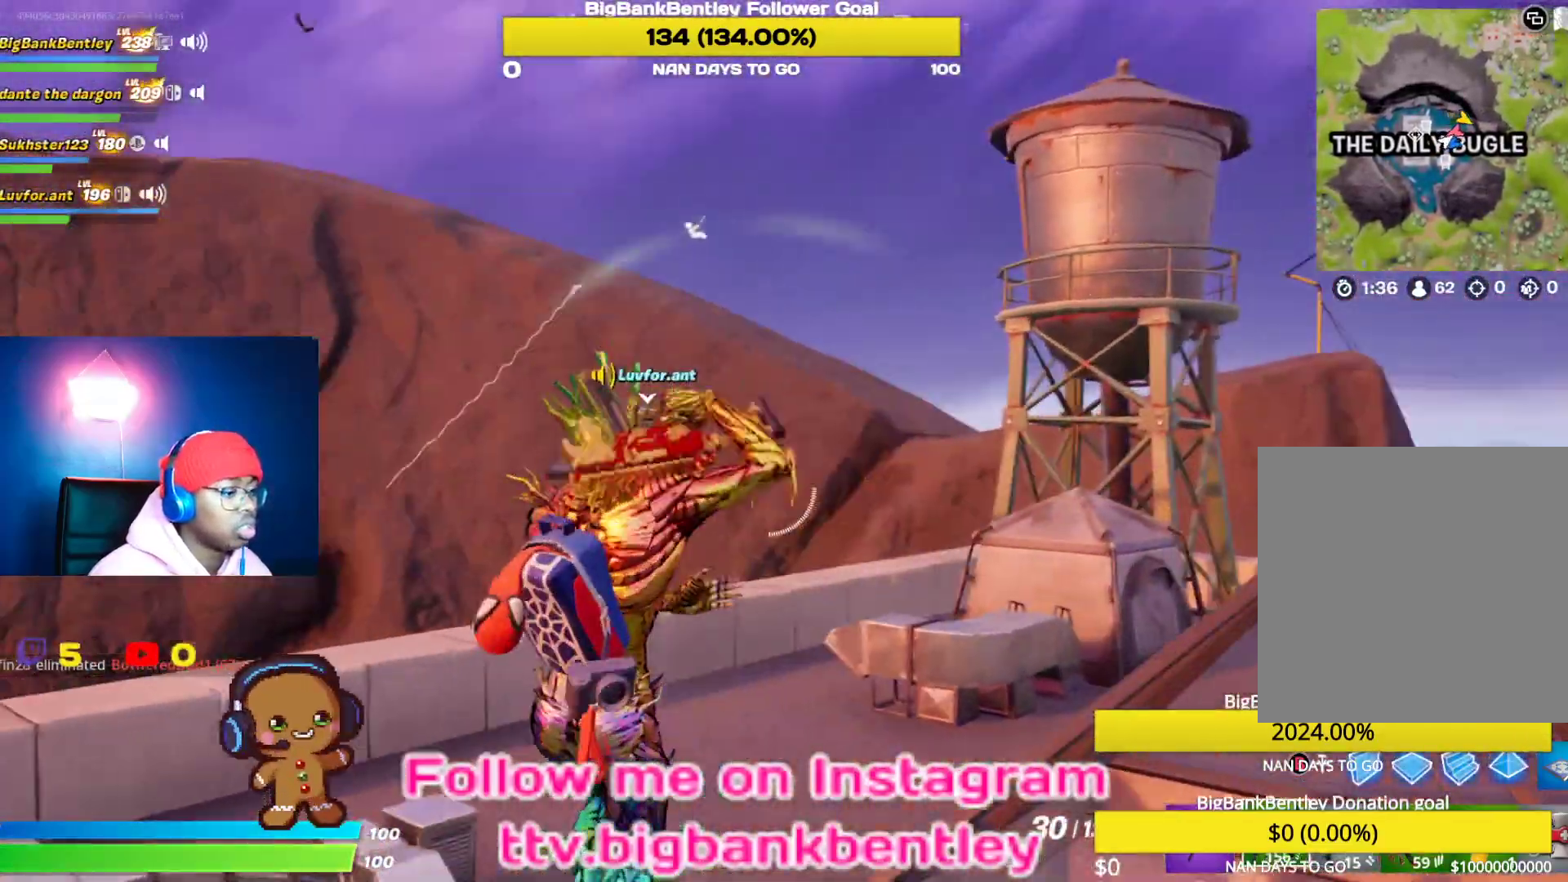
{"buttons": [], "left_stick": "down-left", "right_stick": "left", "events": [[33, "right_stick", "center"], [50, "left_stick", "center"], [117, "X", "down"], [217, "X", "up"], [300, "left_stick", "down-left"], [317, "X", "down"], [367, "X", "up"], [500, "right_stick", "left"]]}
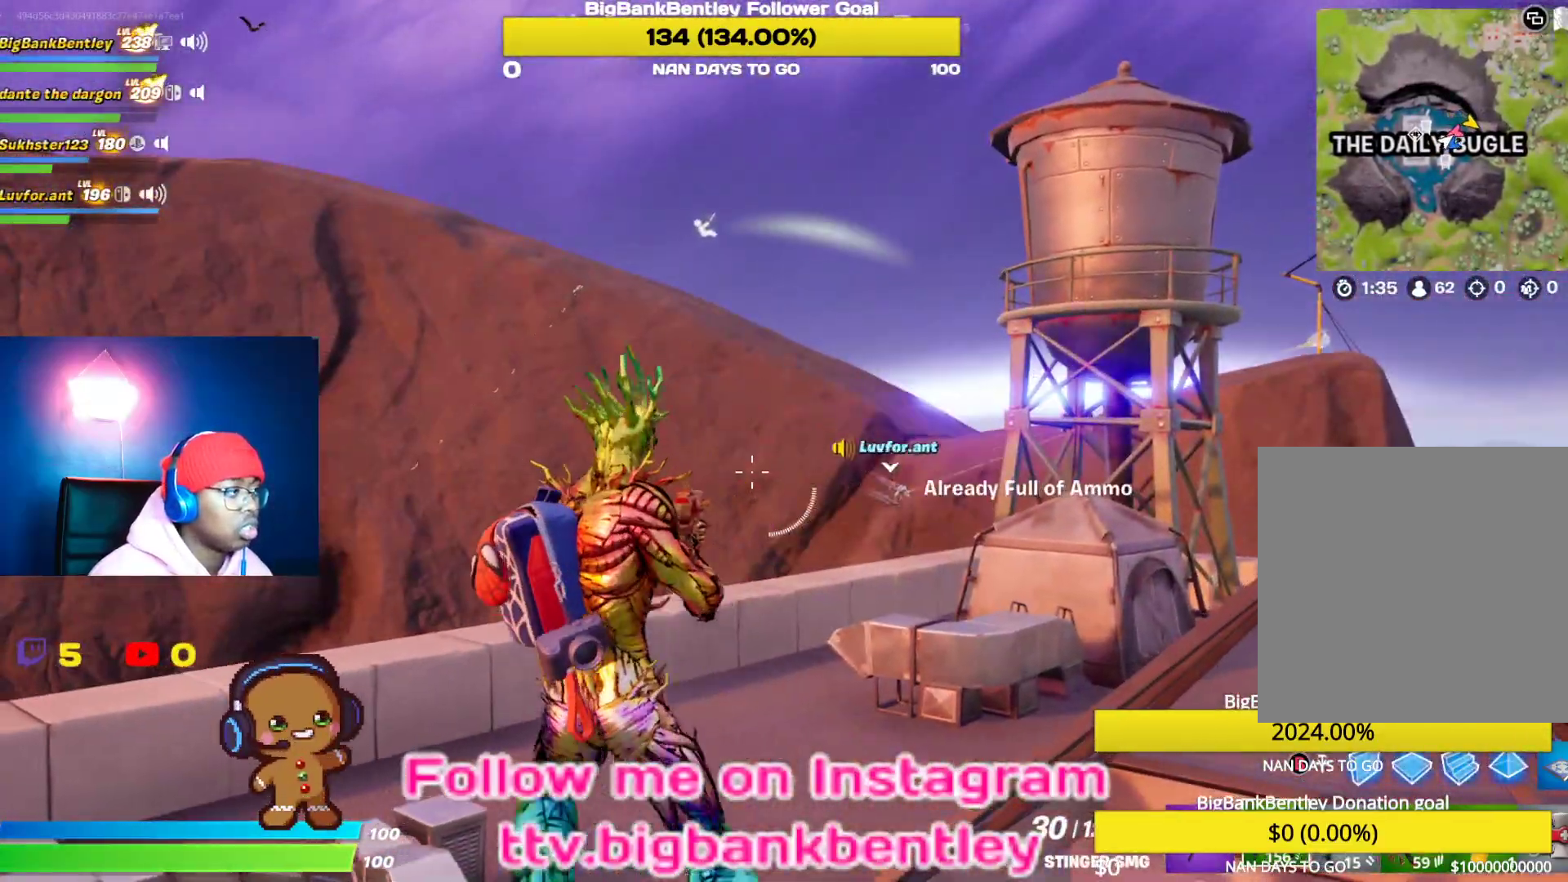
{"buttons": [], "left_stick": "down-left", "right_stick": "left", "events": [[117, "right_stick", "up-left"], [217, "left_stick", "center"], [217, "right_stick", "center"], [333, "right_stick", "left"], [417, "left_stick", "down-left"]]}
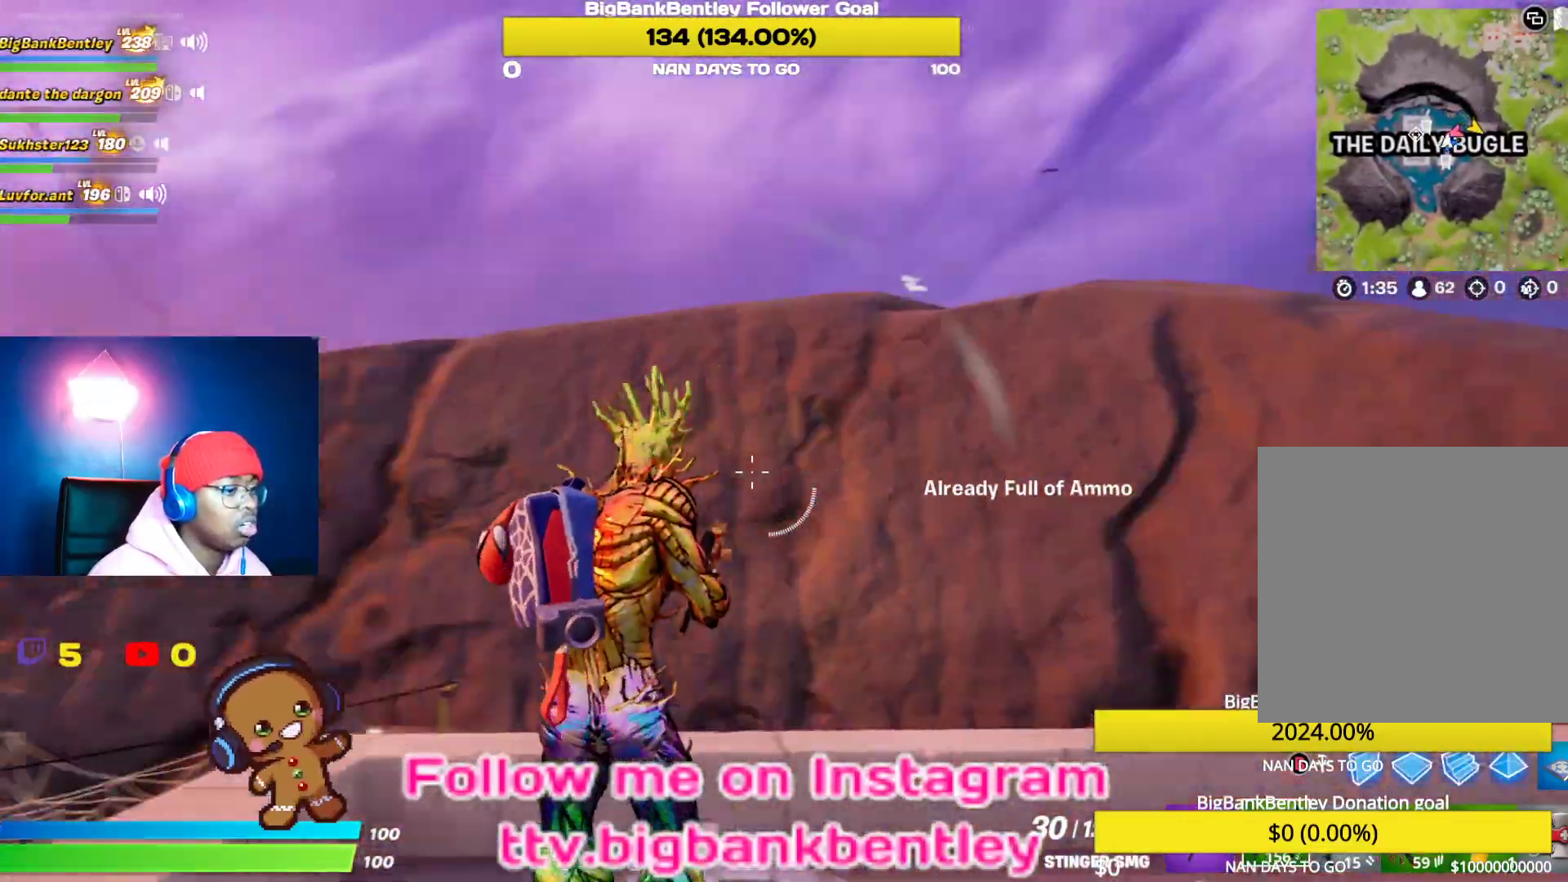
{"buttons": [], "left_stick": "center", "right_stick": "down-left", "events": [[150, "right_stick", "down-left"], [183, "left_stick", "center"]]}